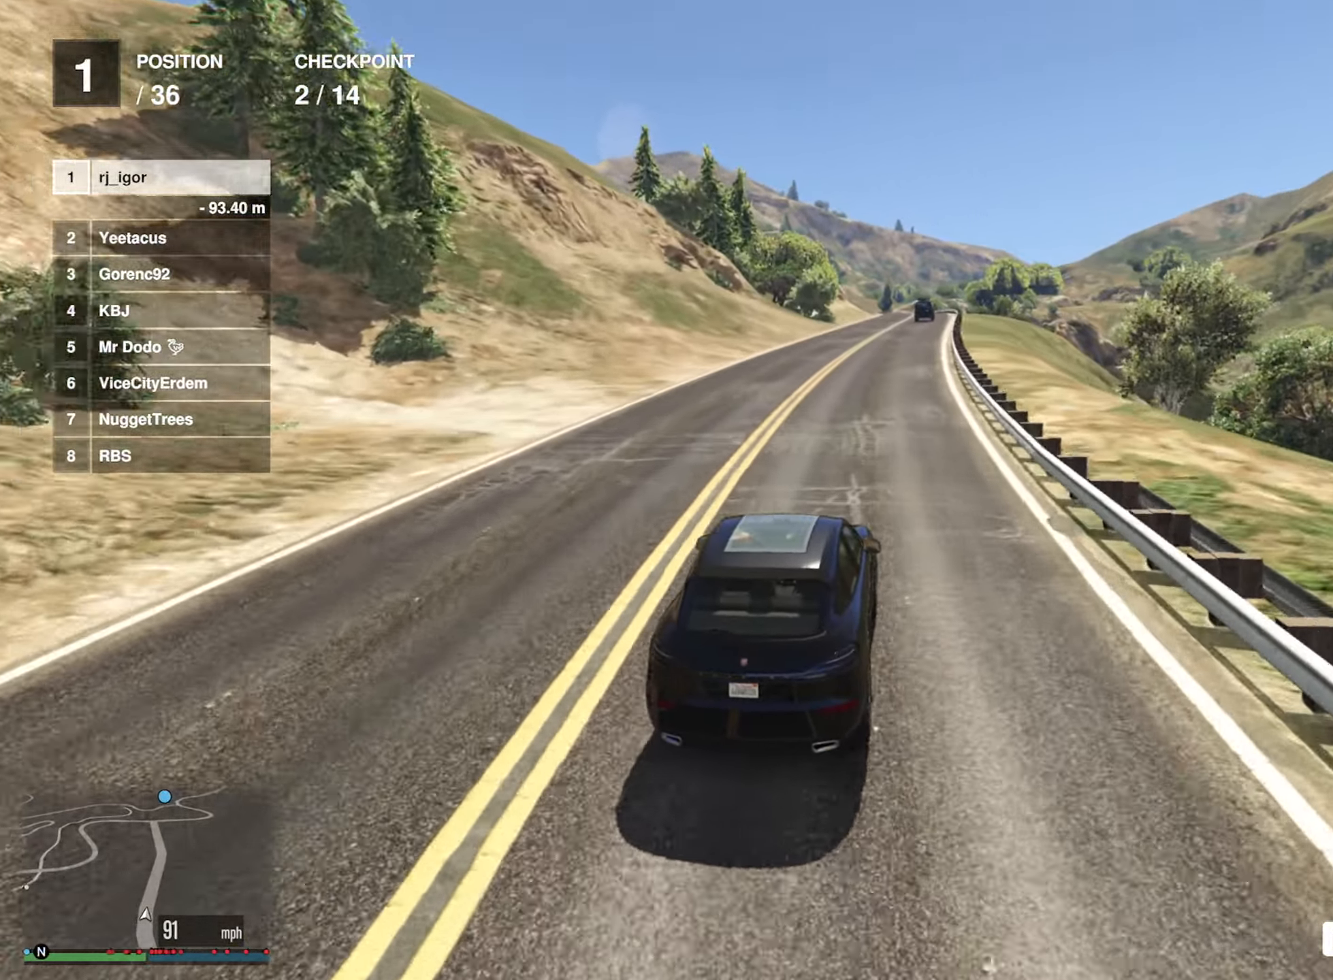
Gameplay with a controller (Xbox layout); each line is a JSON object with the inputs held at the frame after it. "events" lists button and stick changes between this image and that frame as [ms after this image, input, new state], when the widget could be followed in between.
{"buttons": ["R2"], "left_stick": "center", "right_stick": "center", "events": []}
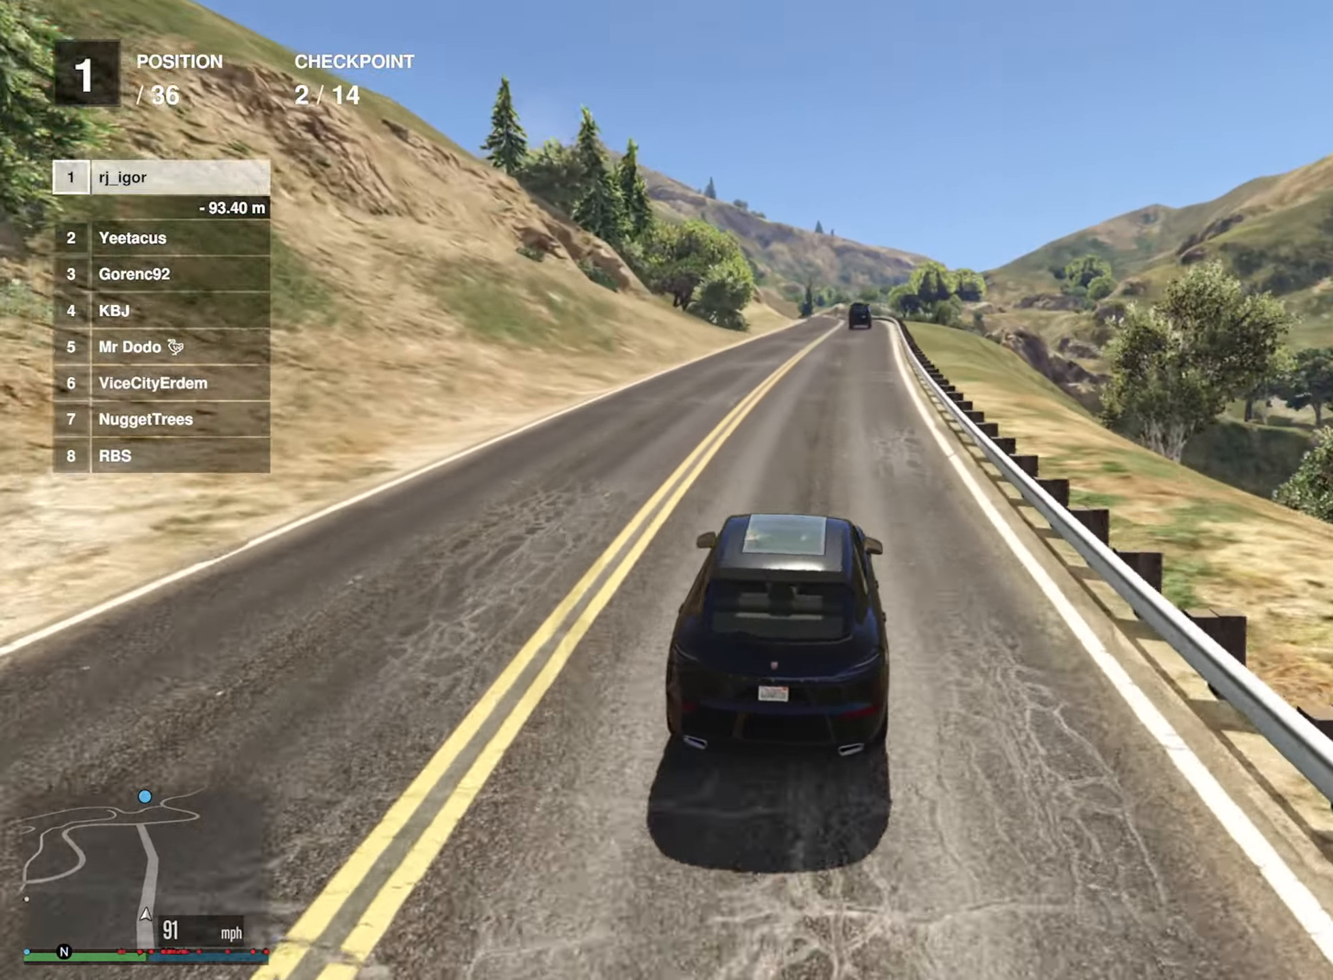
{"buttons": ["R2"], "left_stick": "center", "right_stick": "center", "events": []}
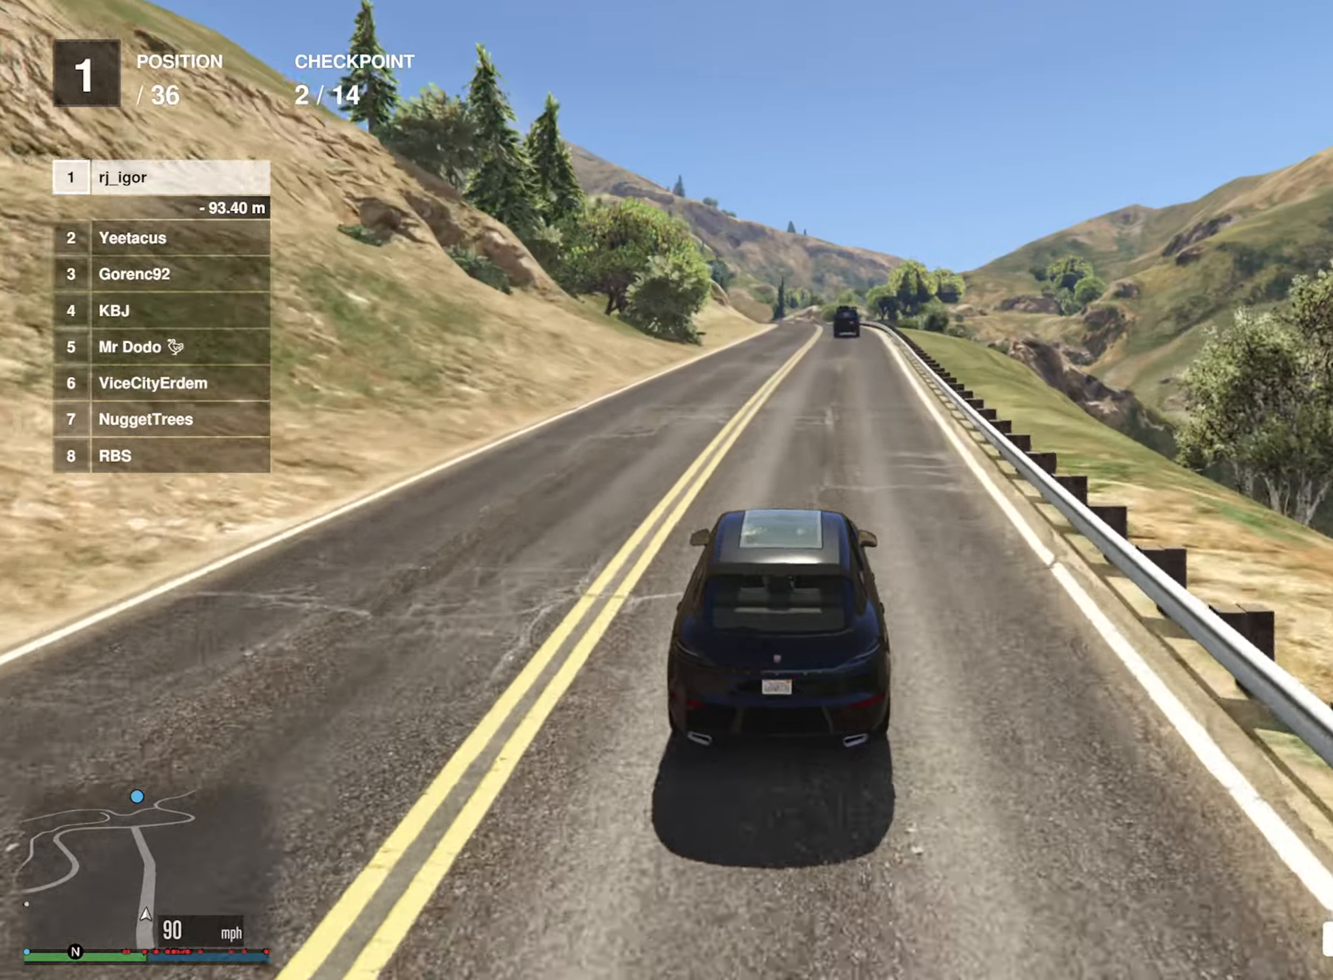
{"buttons": ["R2"], "left_stick": "center", "right_stick": "center", "events": []}
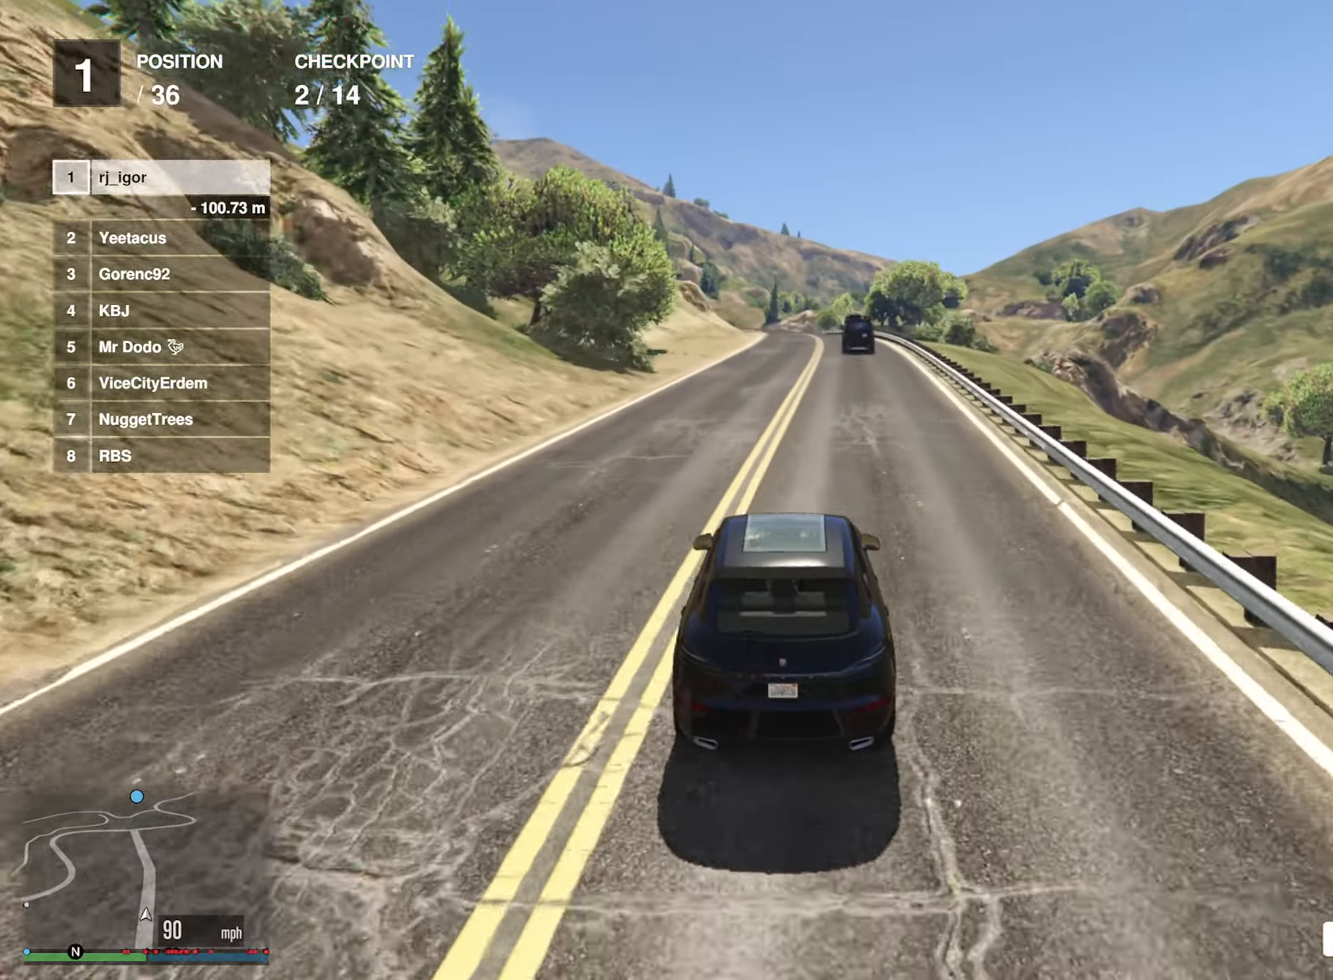
{"buttons": ["R2"], "left_stick": "center", "right_stick": "center", "events": []}
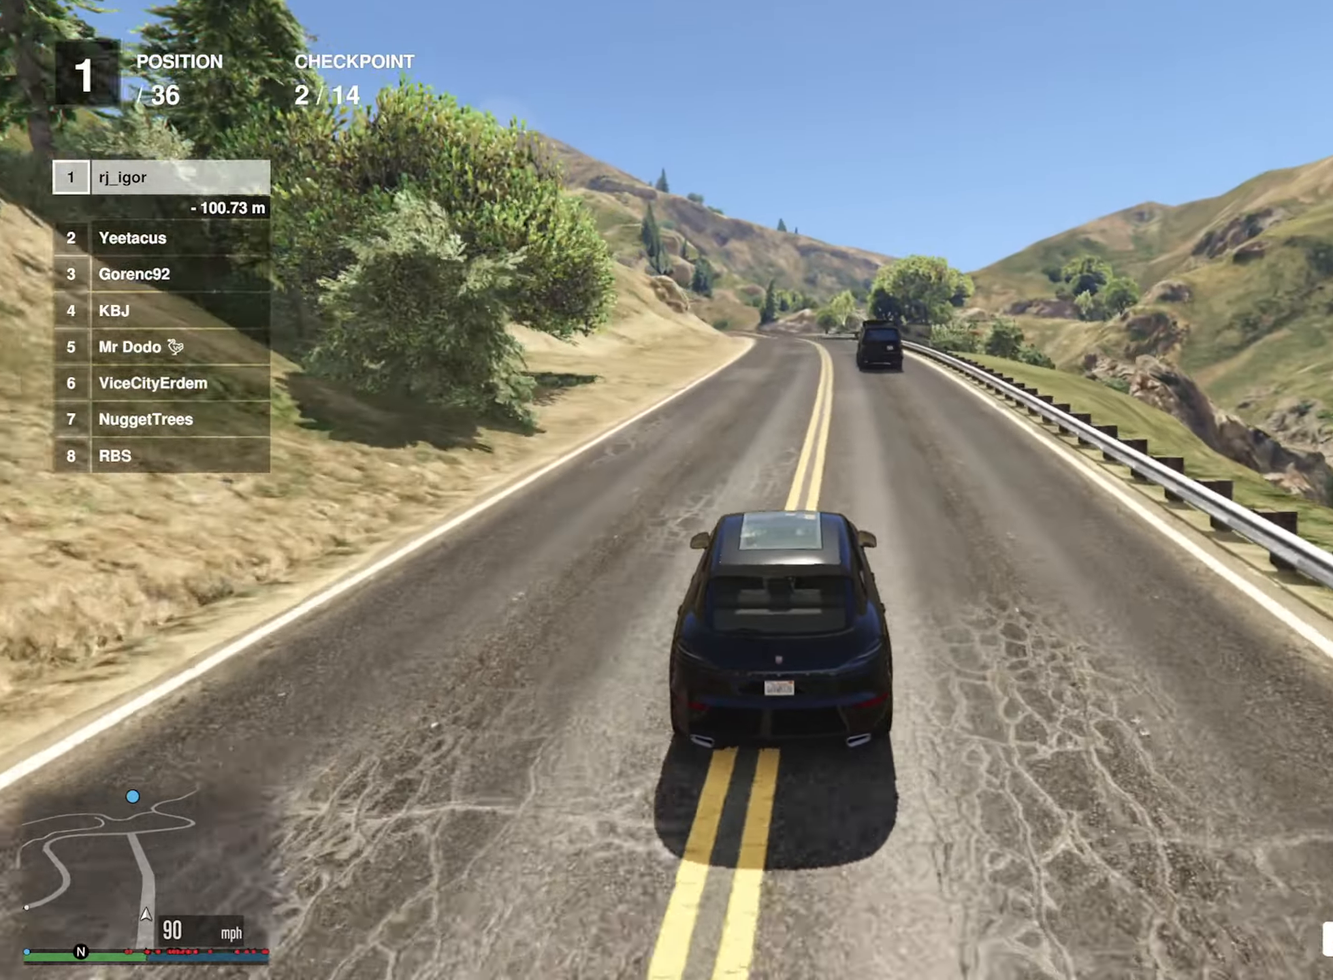
{"buttons": ["R2"], "left_stick": "center", "right_stick": "center", "events": [[17, "left_stick", "down"], [117, "left_stick", "center"]]}
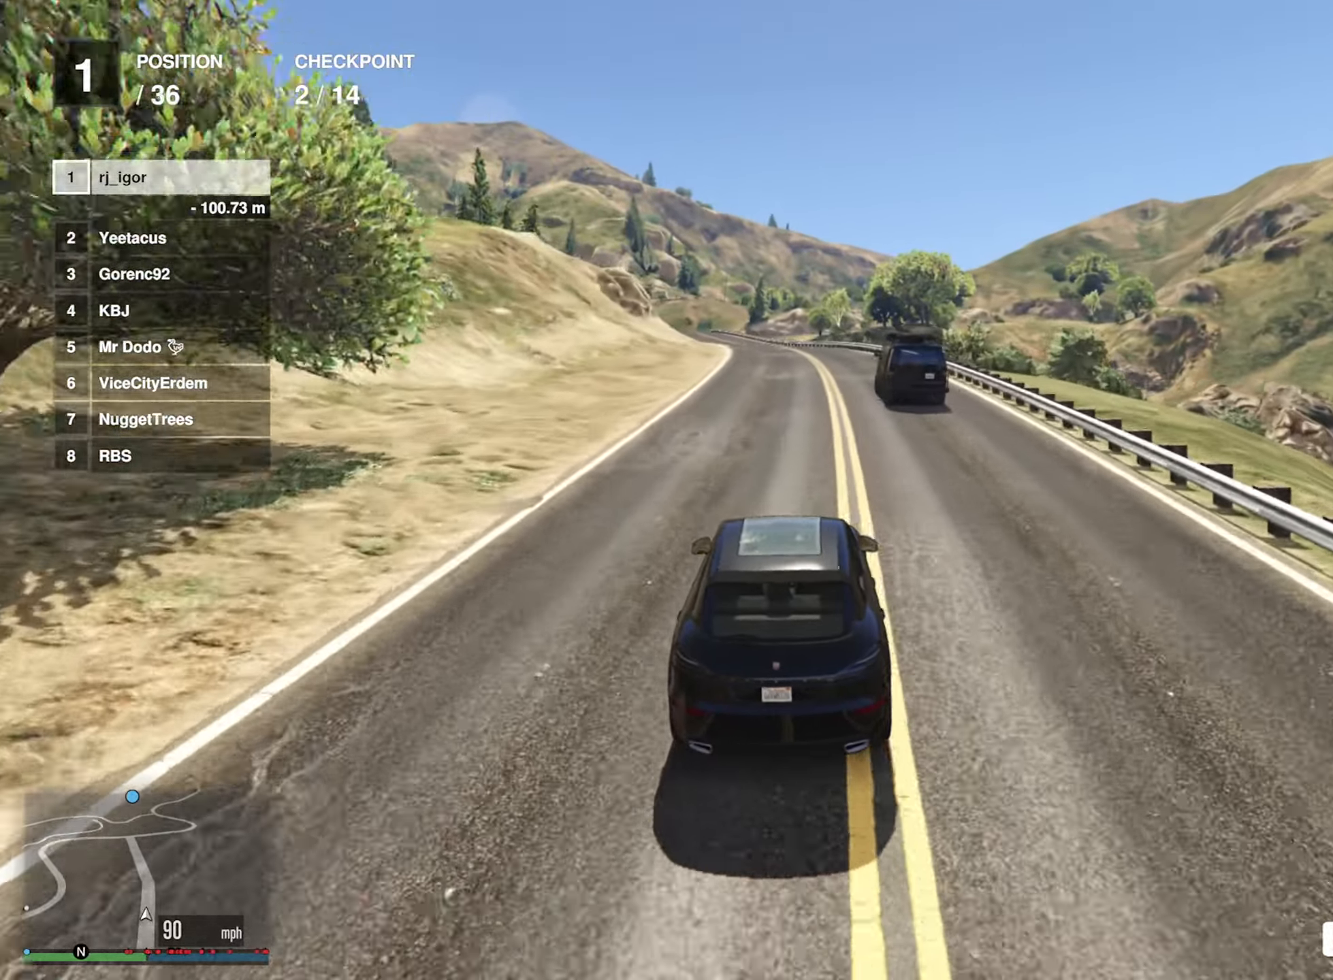
{"buttons": ["R2"], "left_stick": "center", "right_stick": "center", "events": []}
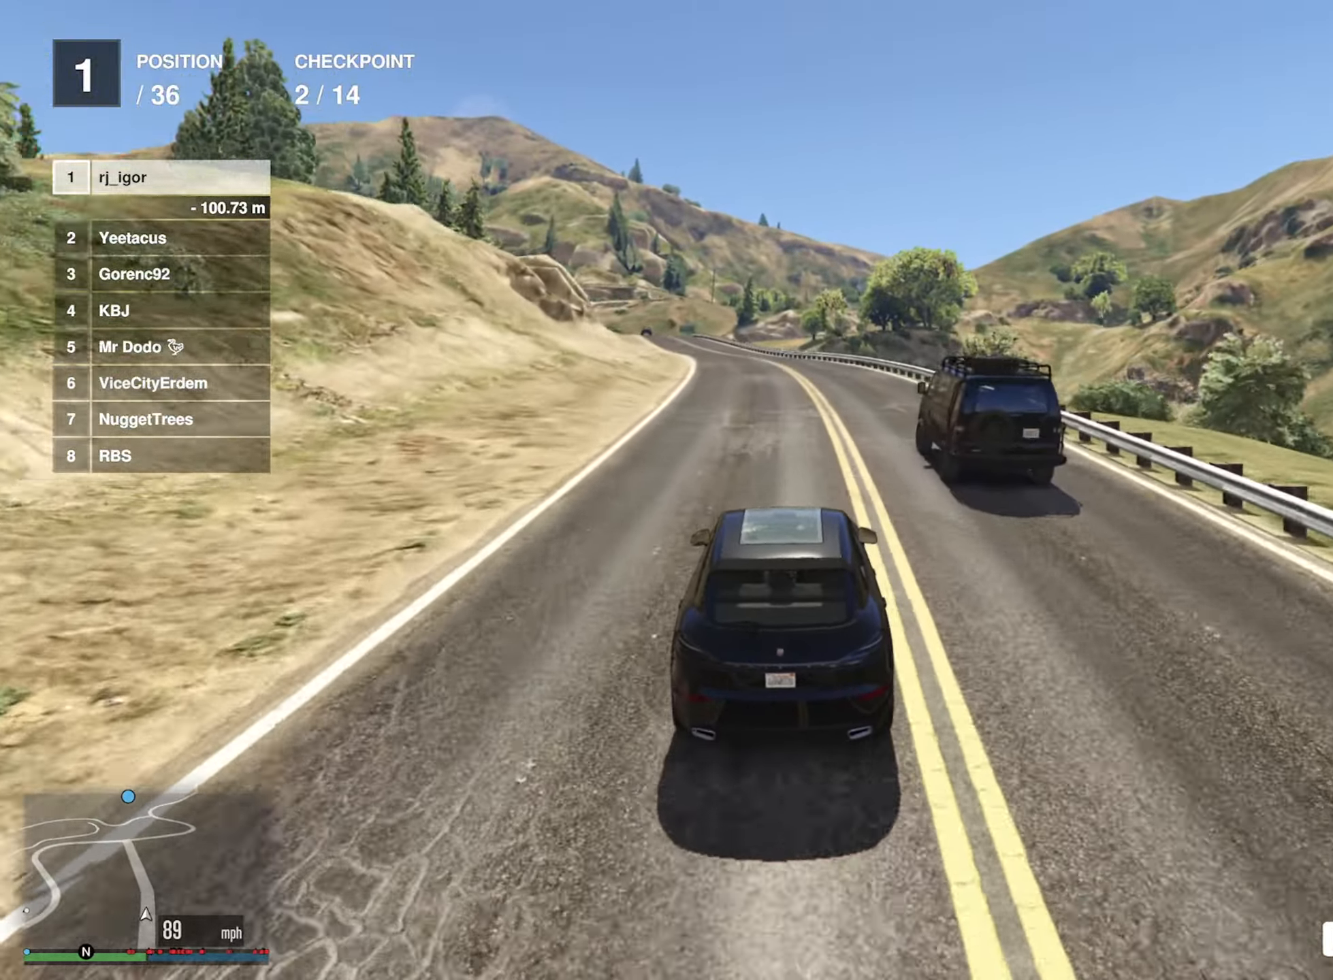
{"buttons": ["R2"], "left_stick": "center", "right_stick": "center", "events": [[184, "left_stick", "left"], [400, "left_stick", "center"]]}
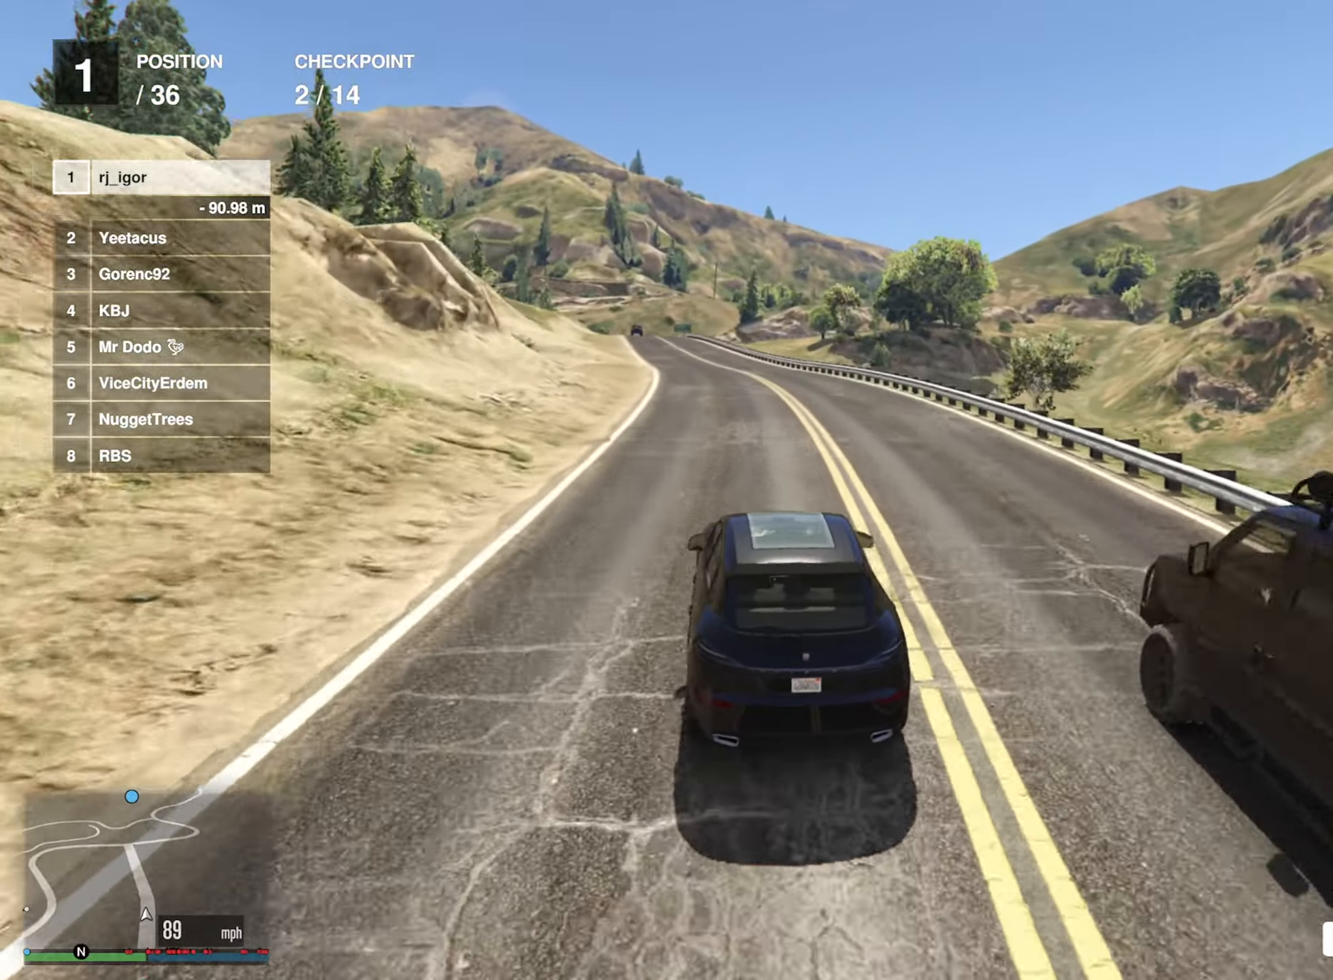
{"buttons": ["R2"], "left_stick": "center", "right_stick": "center", "events": []}
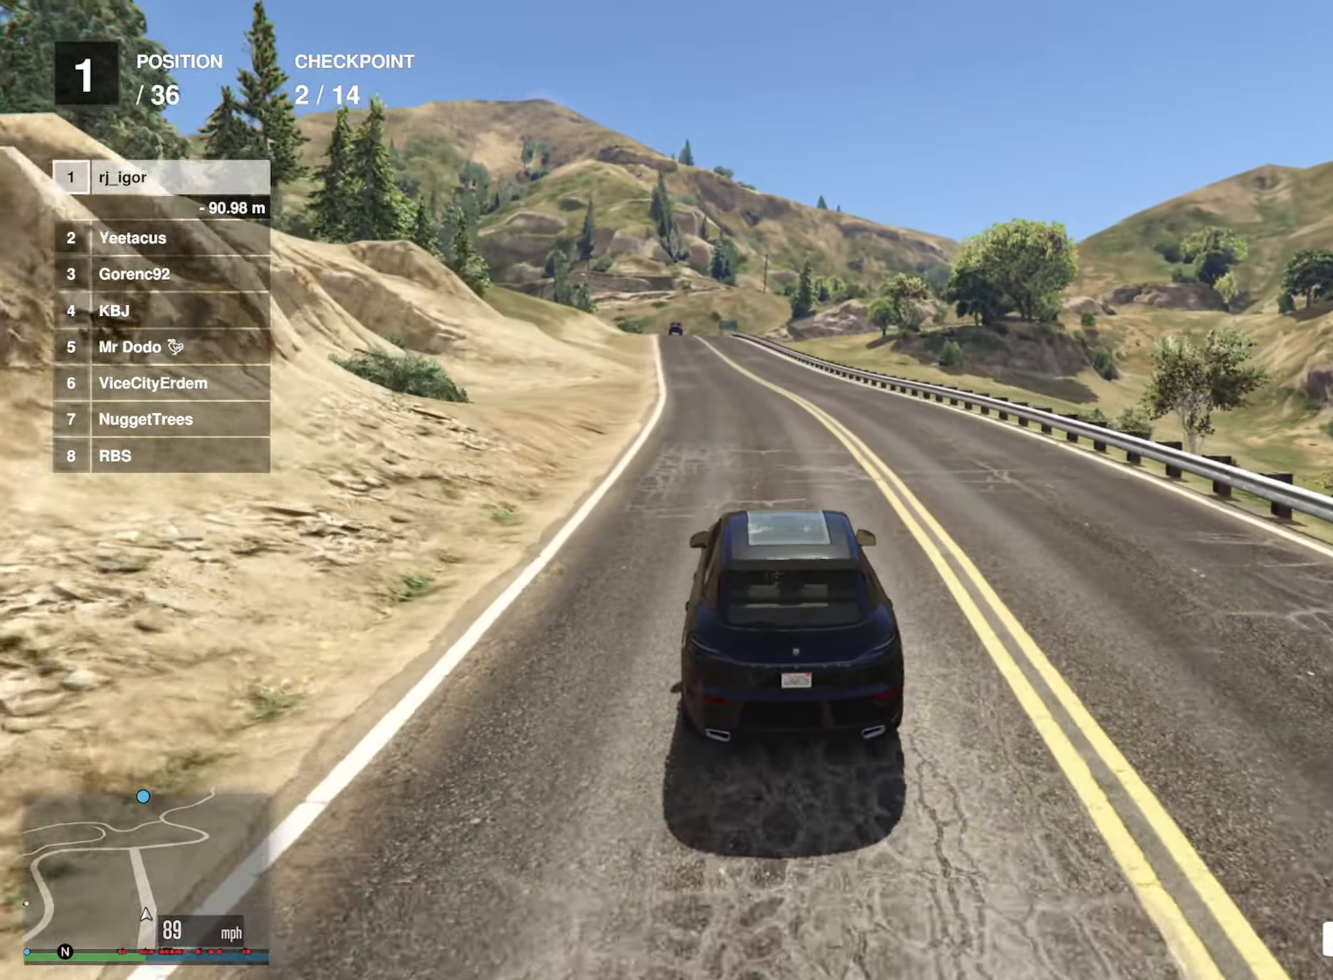
{"buttons": ["R2"], "left_stick": "center", "right_stick": "center", "events": []}
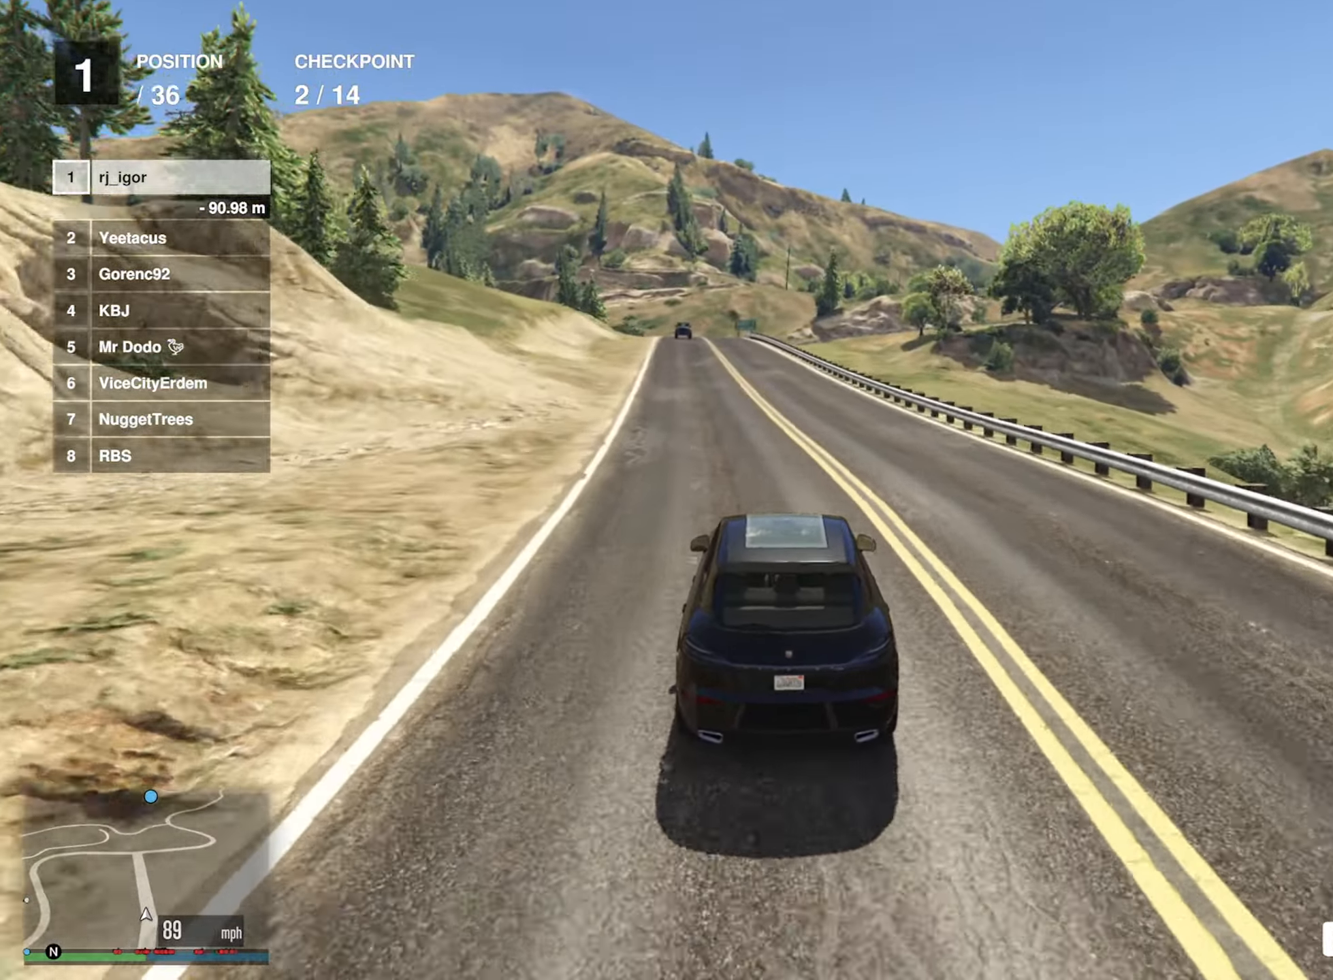
{"buttons": ["R2"], "left_stick": "center", "right_stick": "center", "events": []}
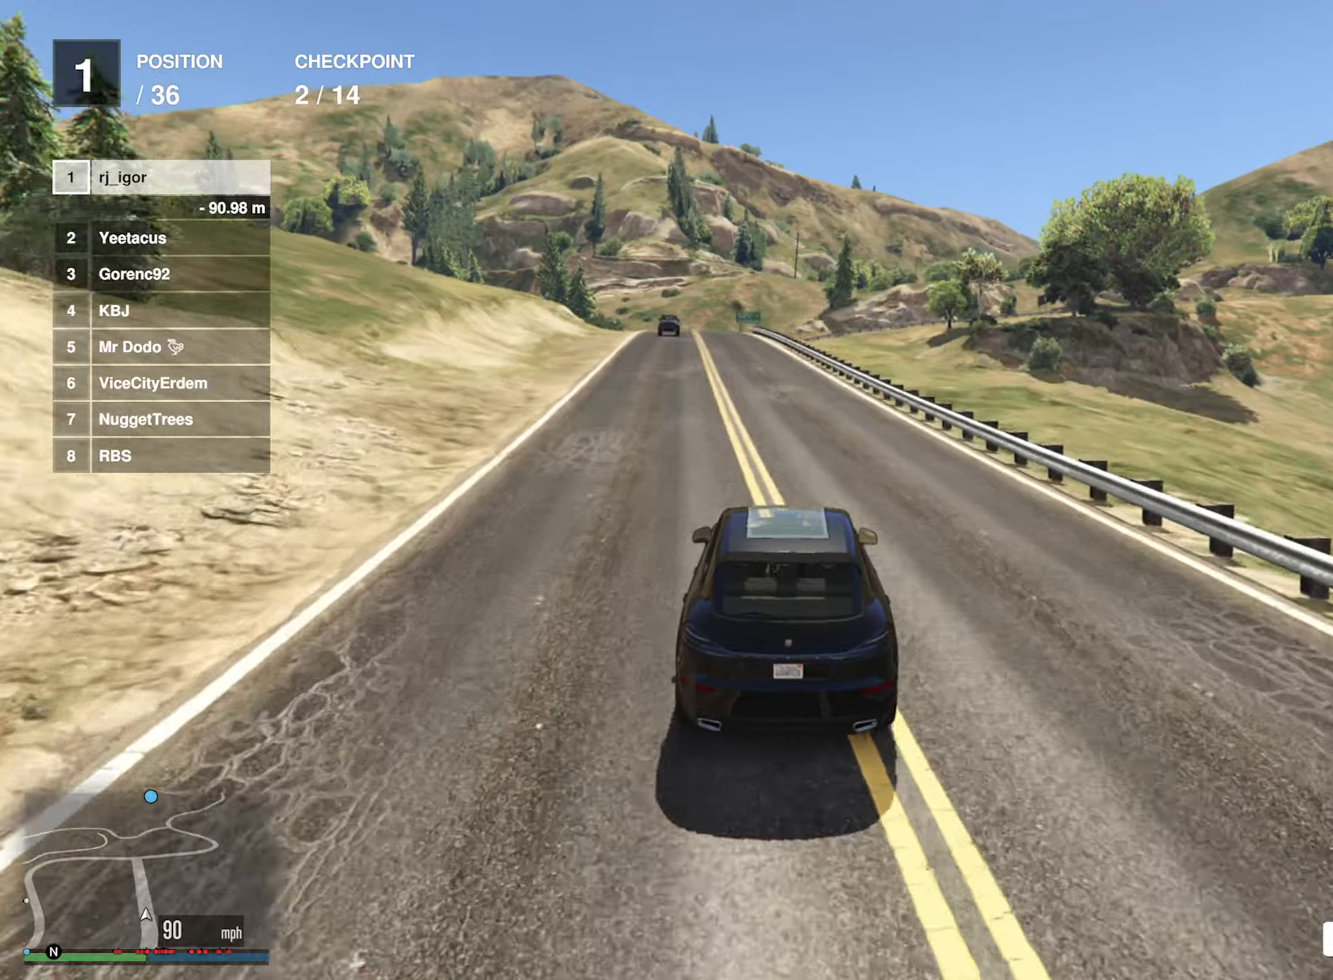
{"buttons": ["R2"], "left_stick": "center", "right_stick": "center", "events": [[216, "left_stick", "left"], [350, "left_stick", "center"]]}
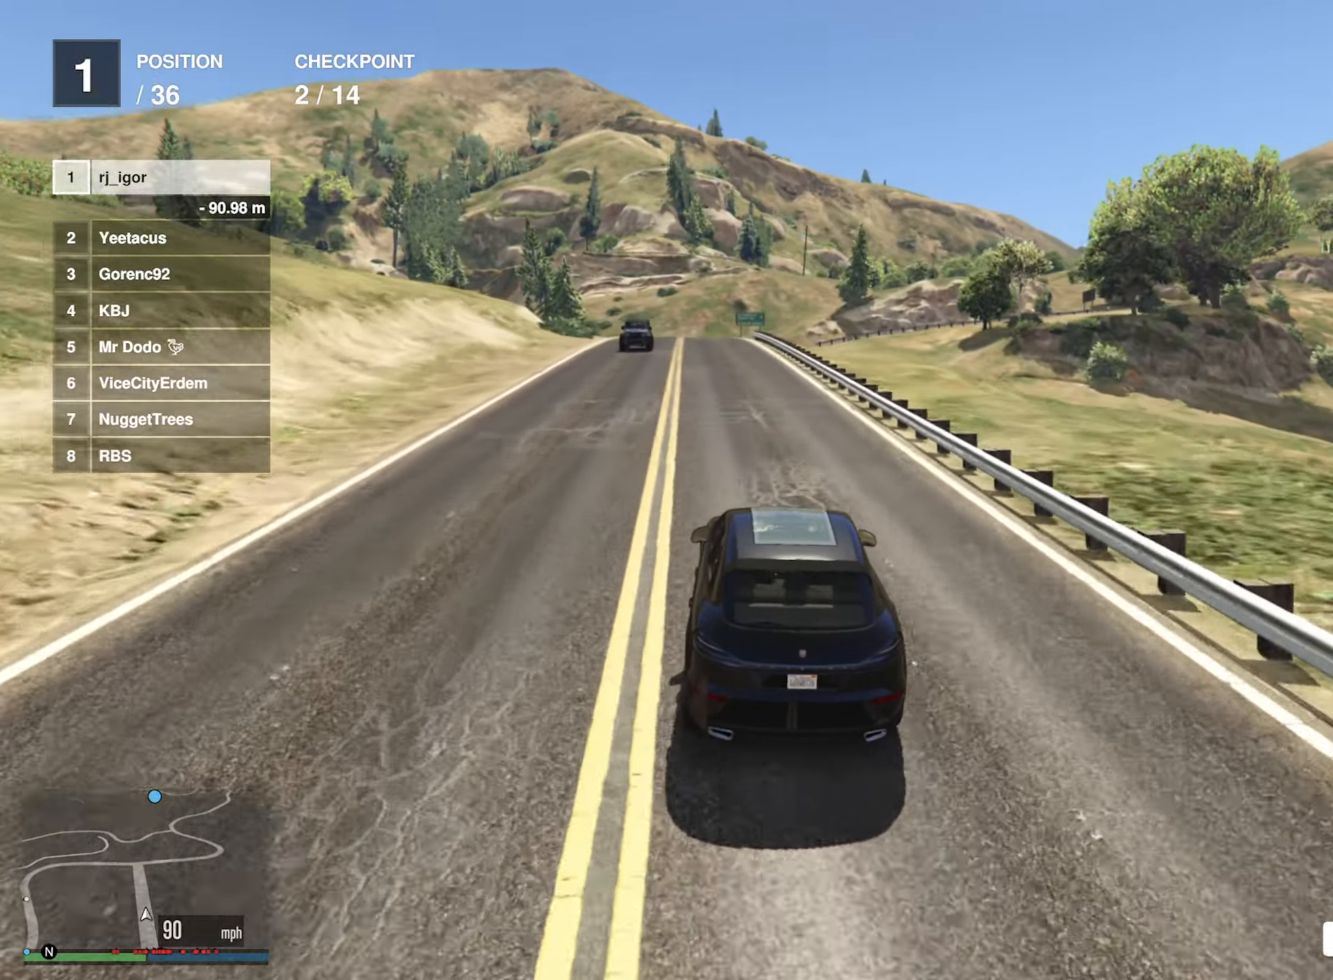
{"buttons": ["R2"], "left_stick": "center", "right_stick": "center", "events": [[283, "left_stick", "left"], [500, "left_stick", "center"]]}
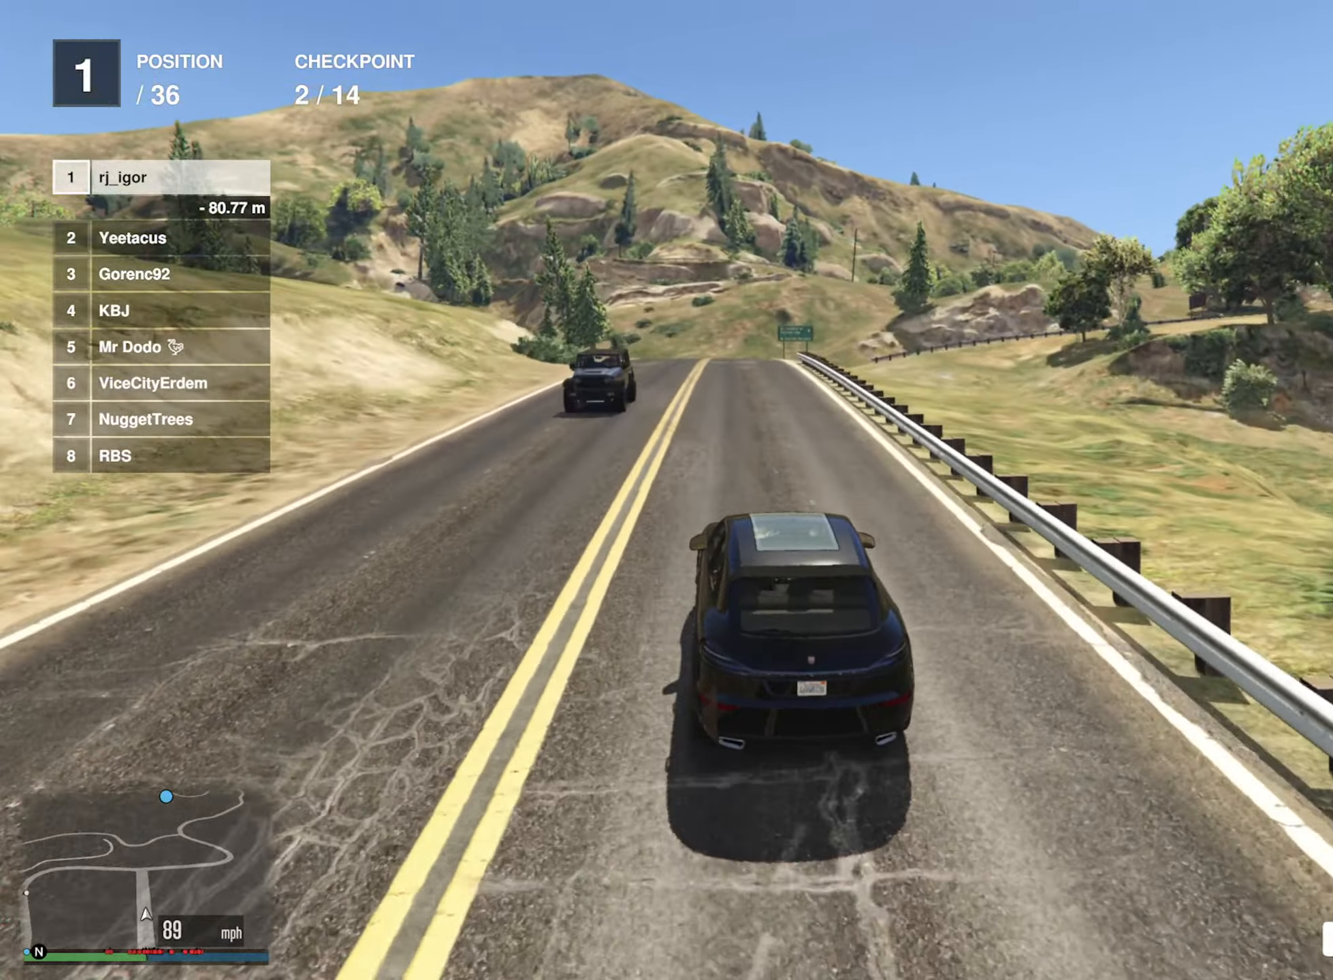
{"buttons": ["R2"], "left_stick": "center", "right_stick": "center", "events": [[116, "left_stick", "left"], [250, "left_stick", "center"]]}
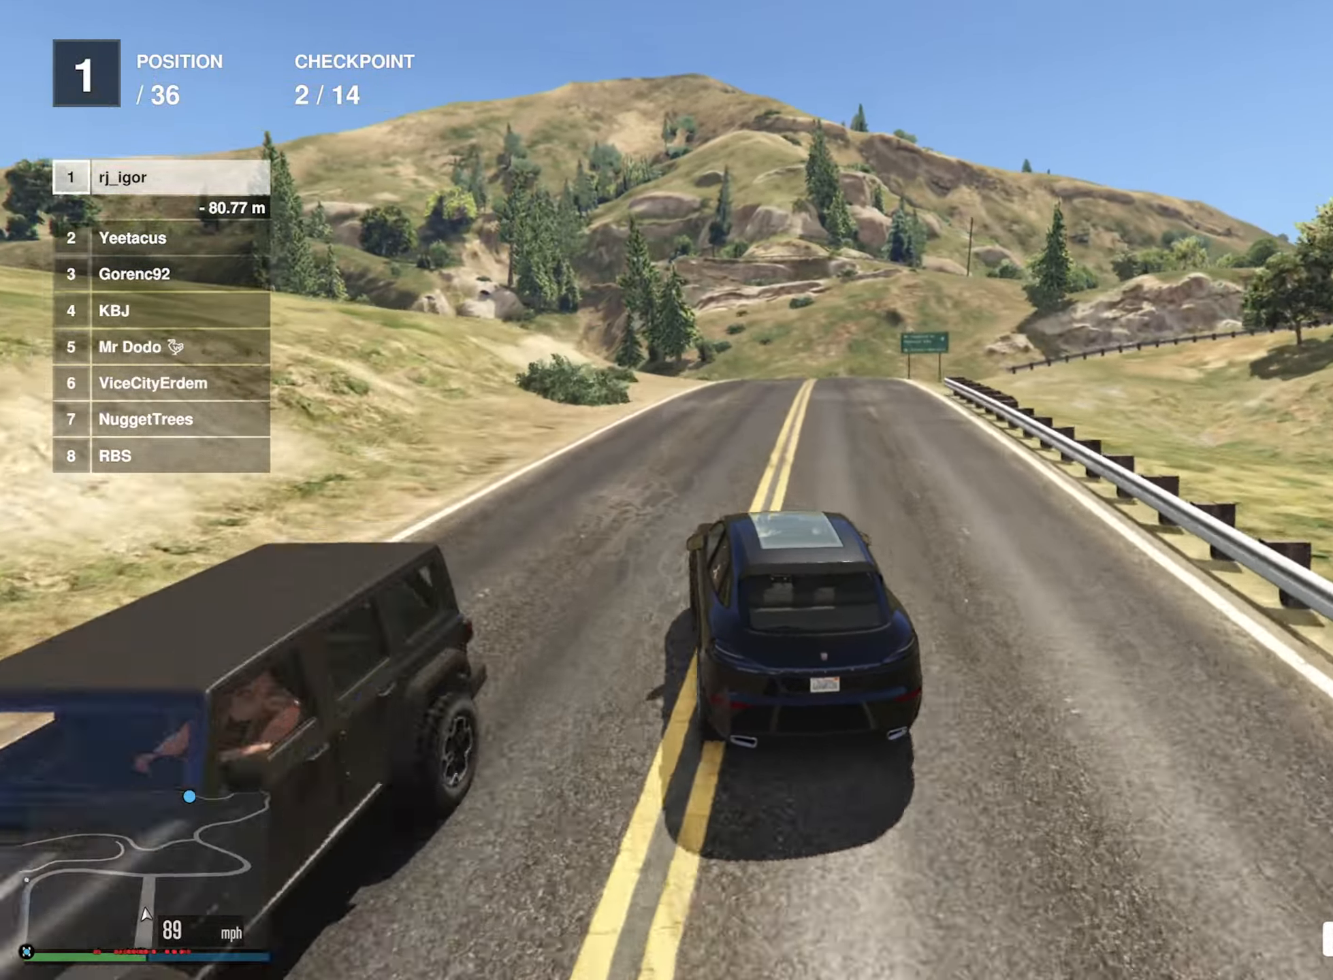
{"buttons": ["R2"], "left_stick": "center", "right_stick": "center", "events": [[50, "left_stick", "down-right"], [350, "left_stick", "center"]]}
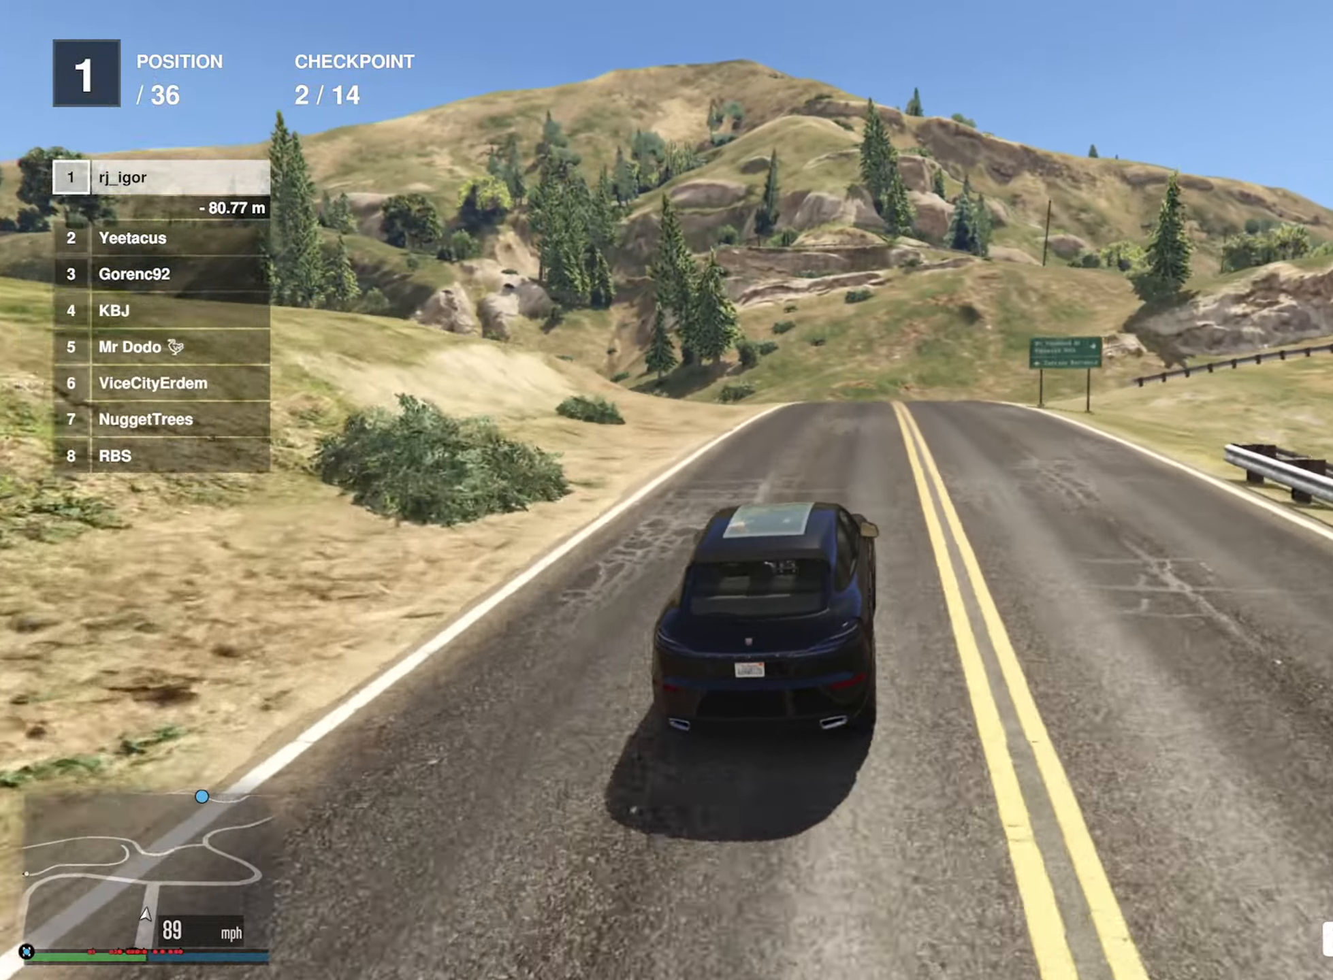
{"buttons": ["R2"], "left_stick": "center", "right_stick": "center", "events": [[50, "left_stick", "down-right"], [200, "left_stick", "center"], [316, "left_stick", "right"], [466, "left_stick", "center"]]}
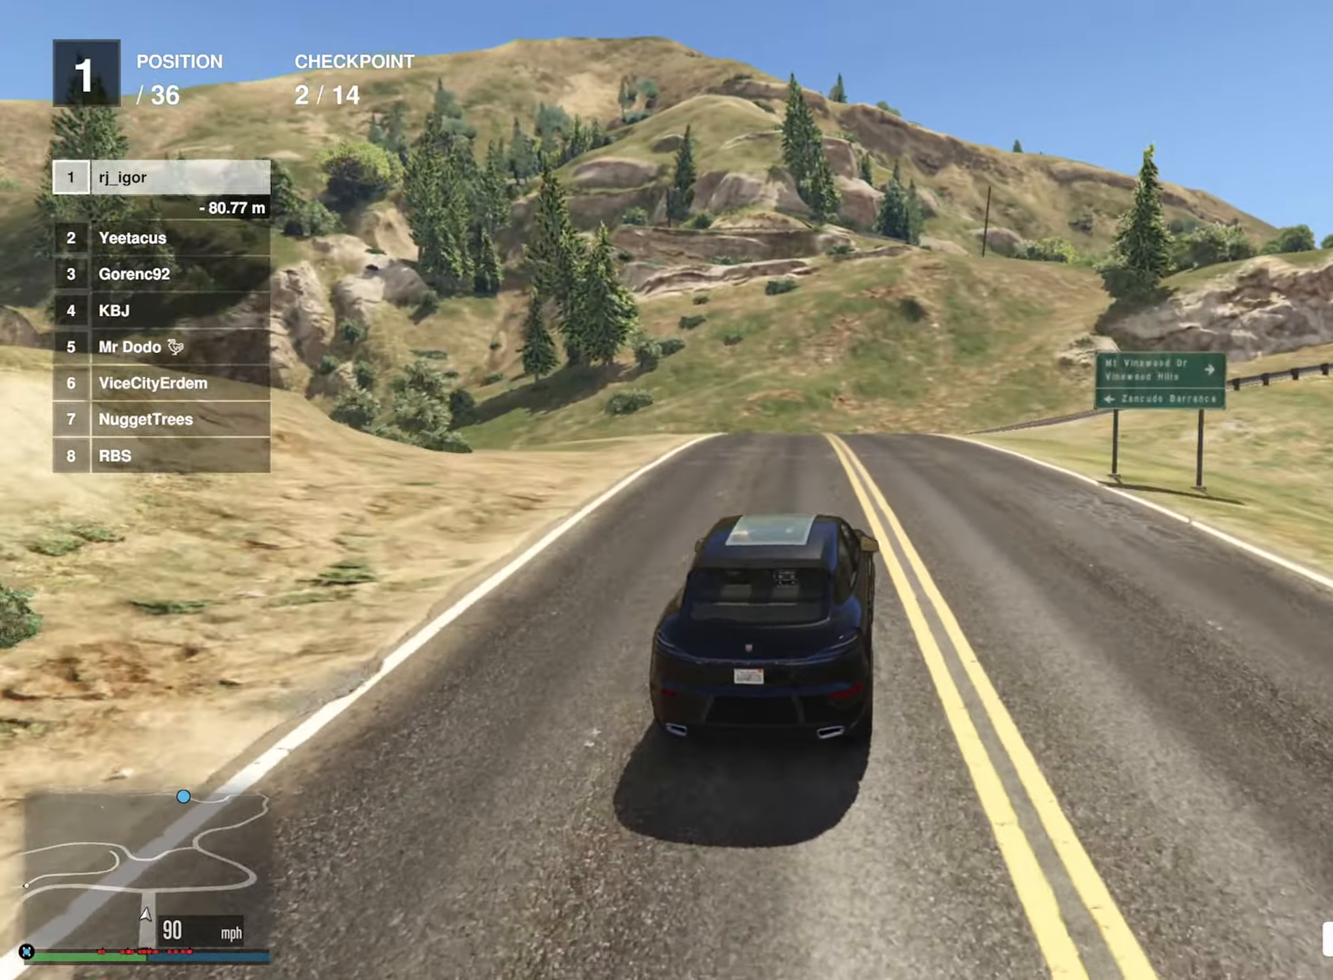
{"buttons": ["R2"], "left_stick": "center", "right_stick": "center", "events": [[183, "left_stick", "down-right"], [383, "left_stick", "center"]]}
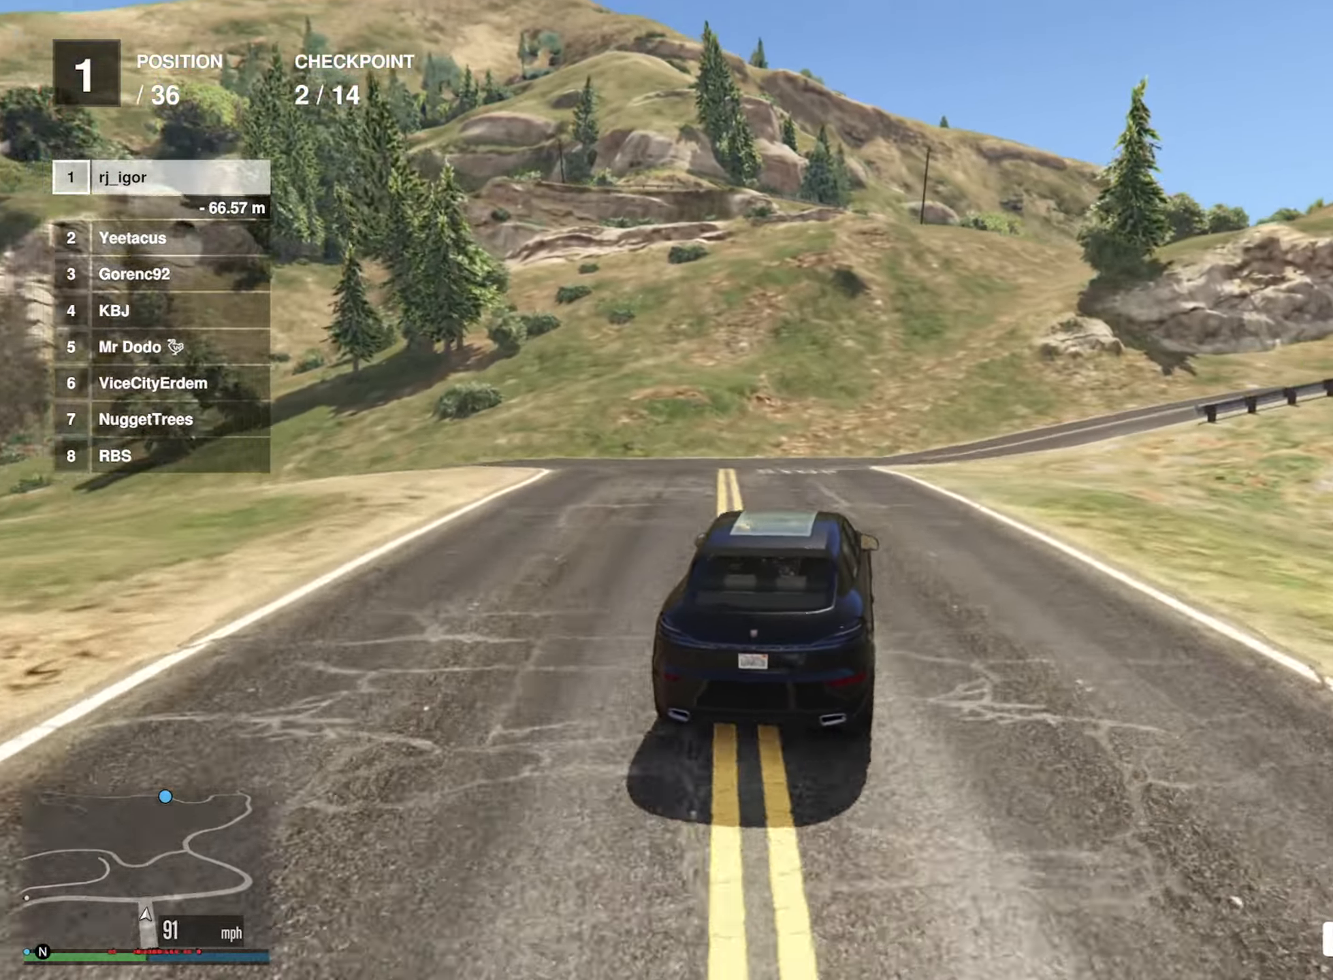
{"buttons": ["R2"], "left_stick": "center", "right_stick": "center", "events": [[33, "left_stick", "down-right"], [200, "left_stick", "center"], [350, "left_stick", "down-right"], [483, "left_stick", "center"]]}
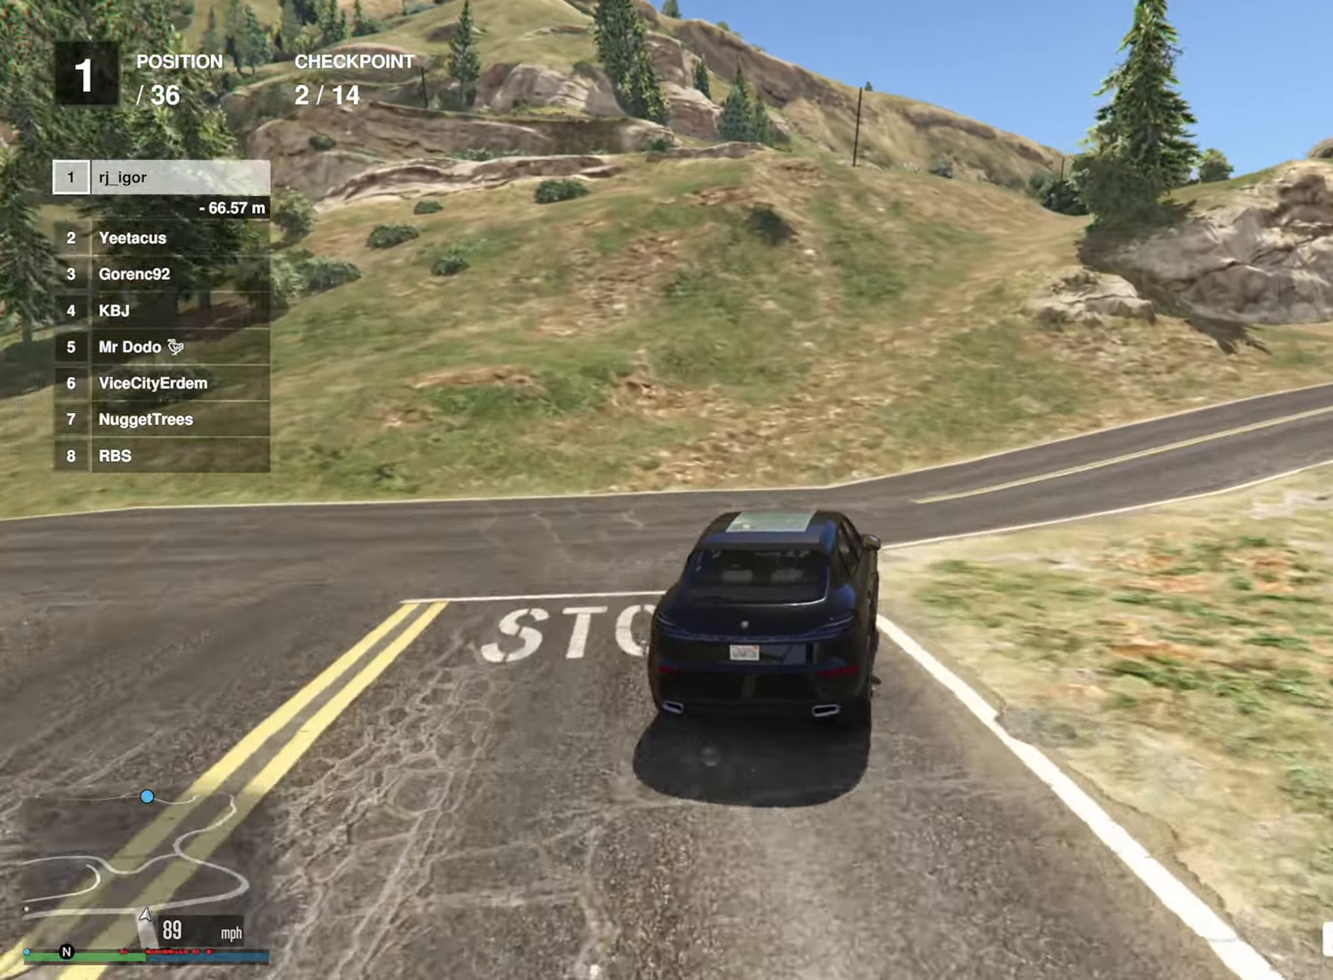
{"buttons": ["R2"], "left_stick": "center", "right_stick": "center", "events": [[116, "left_stick", "down-right"], [216, "left_stick", "center"], [400, "left_stick", "down-right"], [500, "left_stick", "center"]]}
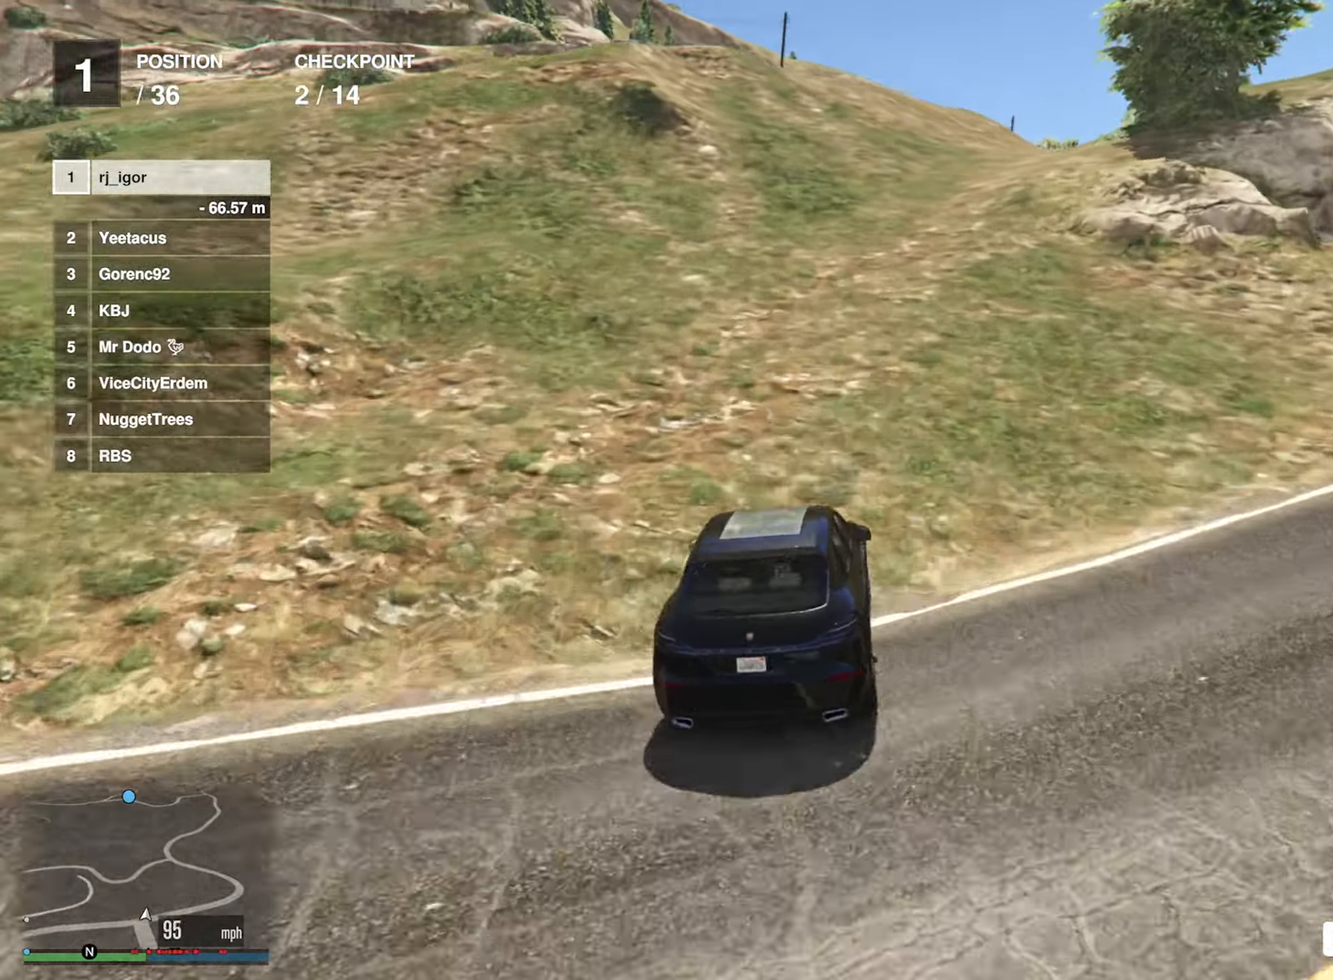
{"buttons": ["R2"], "left_stick": "center", "right_stick": "center", "events": [[267, "left_stick", "down-right"], [383, "left_stick", "center"]]}
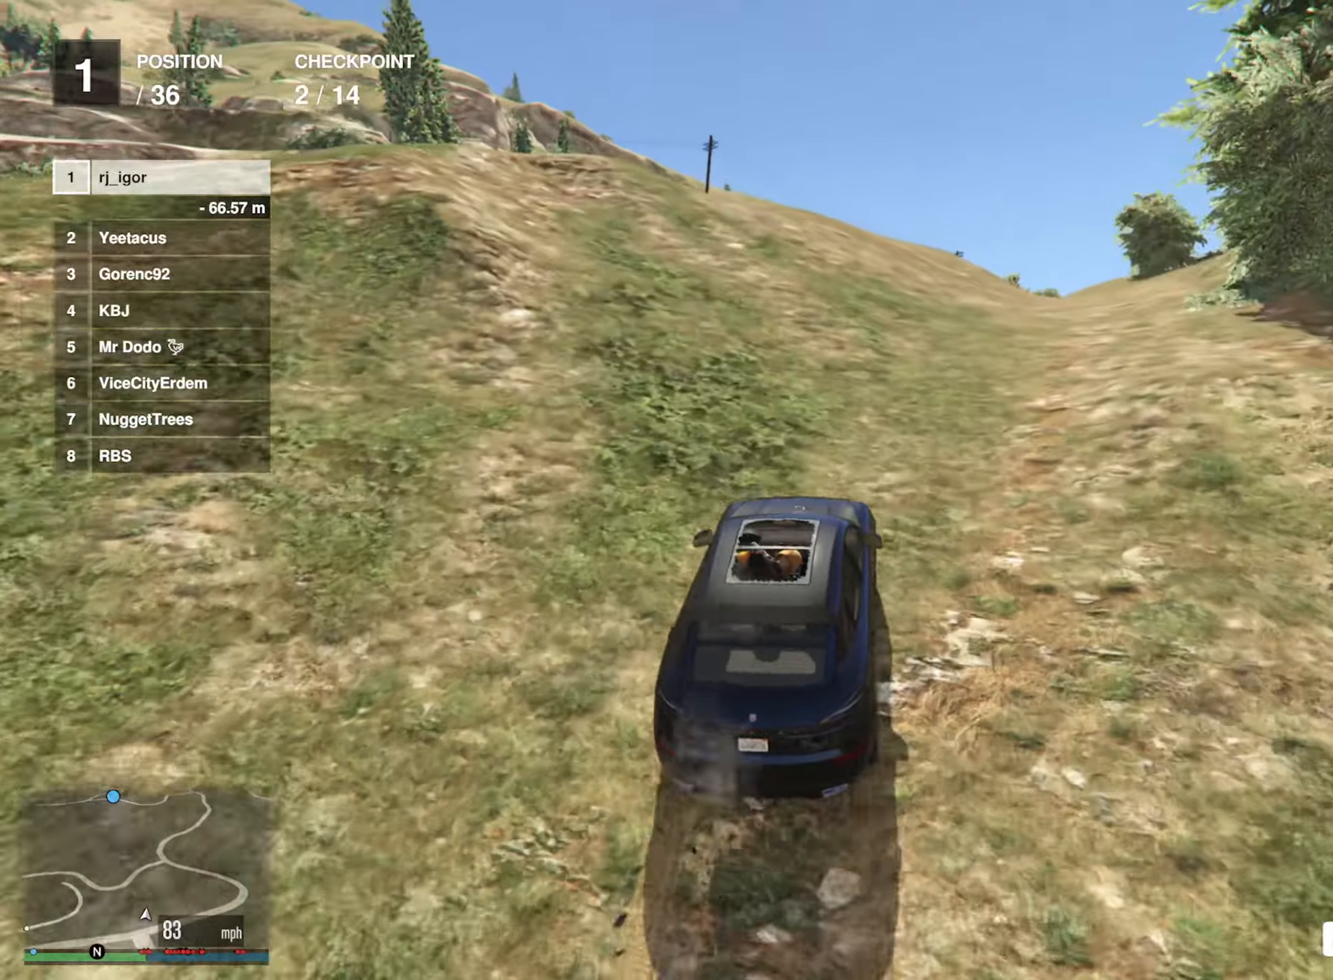
{"buttons": ["R2"], "left_stick": "center", "right_stick": "center", "events": [[17, "left_stick", "right"], [117, "left_stick", "center"], [400, "left_stick", "left"], [500, "left_stick", "center"]]}
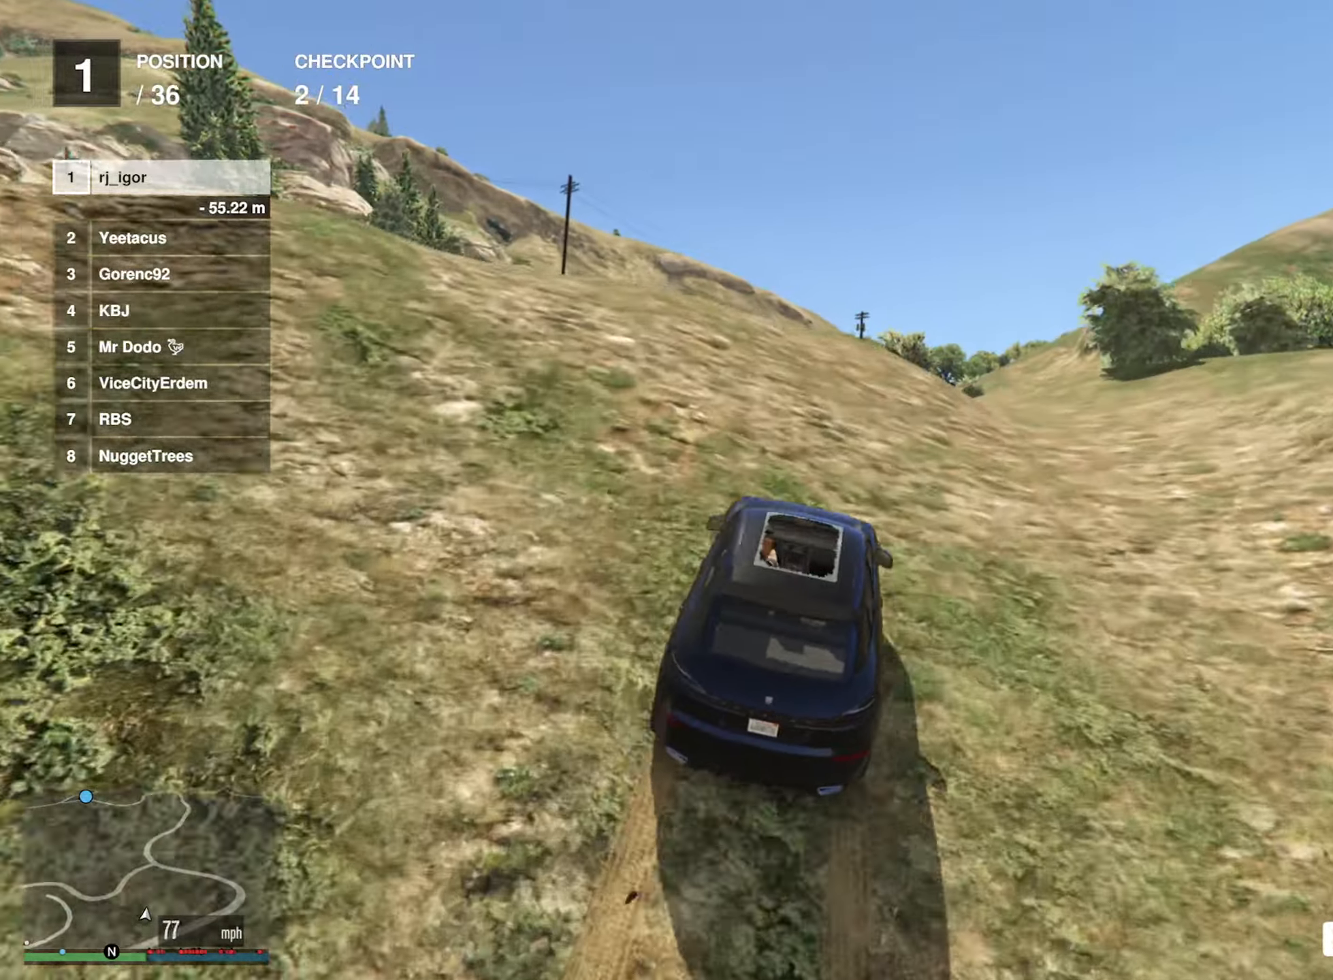
{"buttons": ["R2"], "left_stick": "left", "right_stick": "center", "events": [[467, "left_stick", "left"]]}
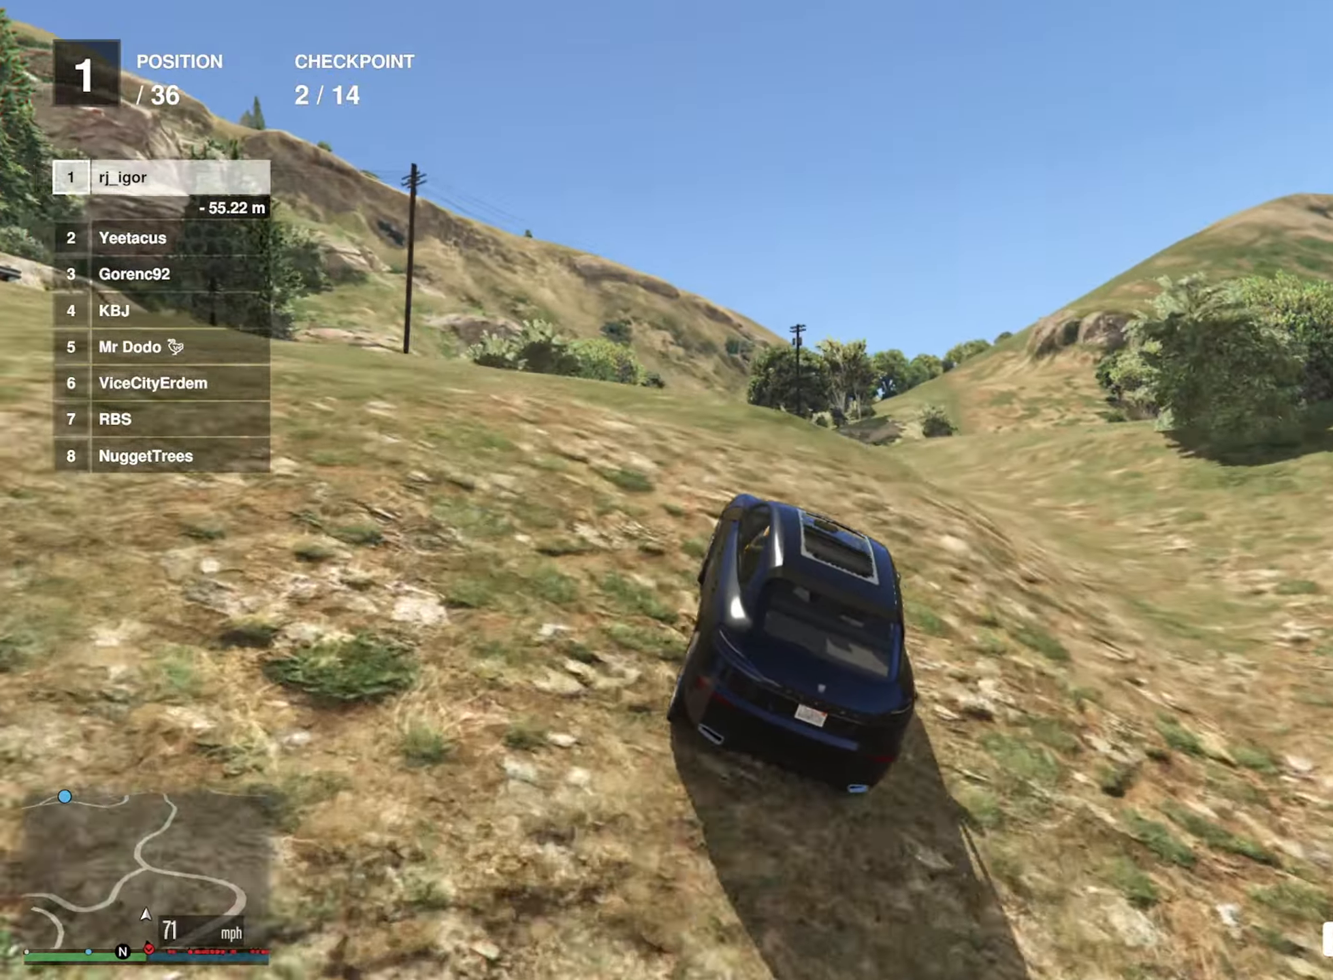
{"buttons": ["R2"], "left_stick": "center", "right_stick": "center", "events": [[67, "left_stick", "center"]]}
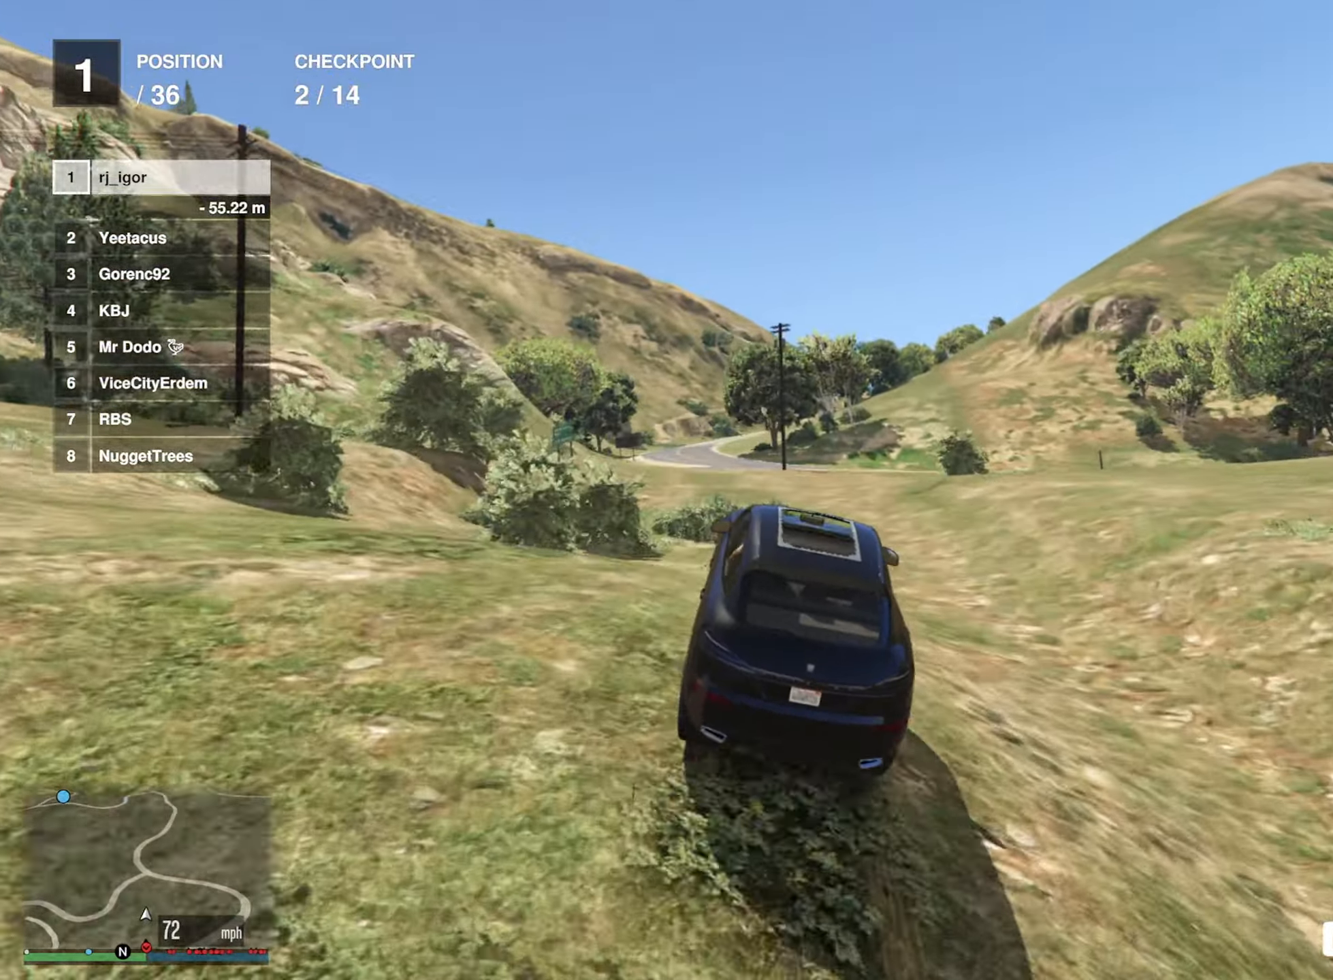
{"buttons": ["R1"], "left_stick": "left", "right_stick": "center", "events": [[67, "R2", "up"], [167, "left_stick", "down-right"], [483, "R1", "down"], [483, "left_stick", "left"]]}
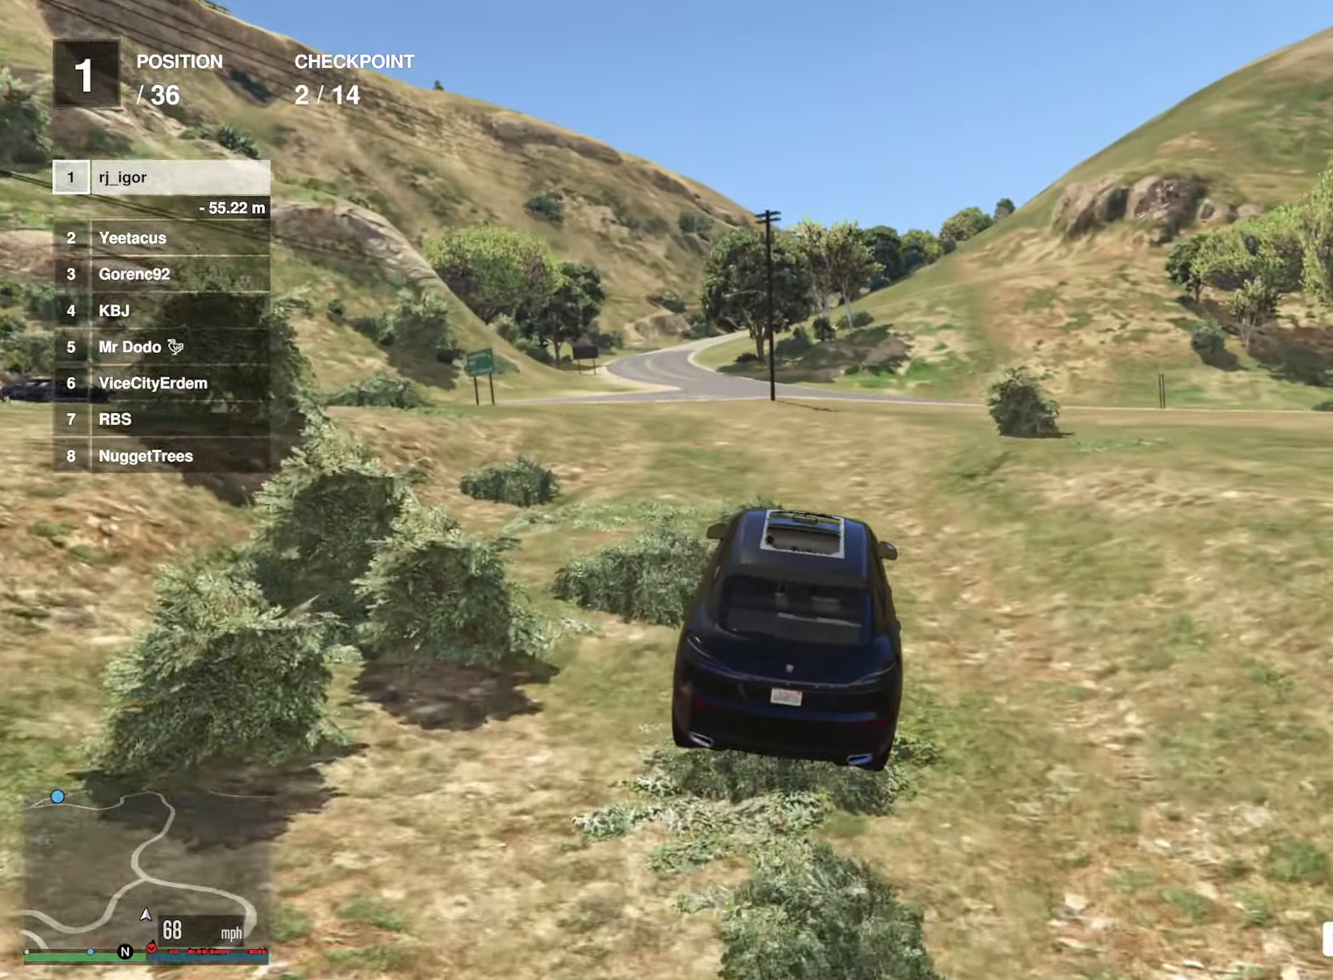
{"buttons": [], "left_stick": "center", "right_stick": "center", "events": [[383, "left_stick", "center"], [400, "R1", "up"]]}
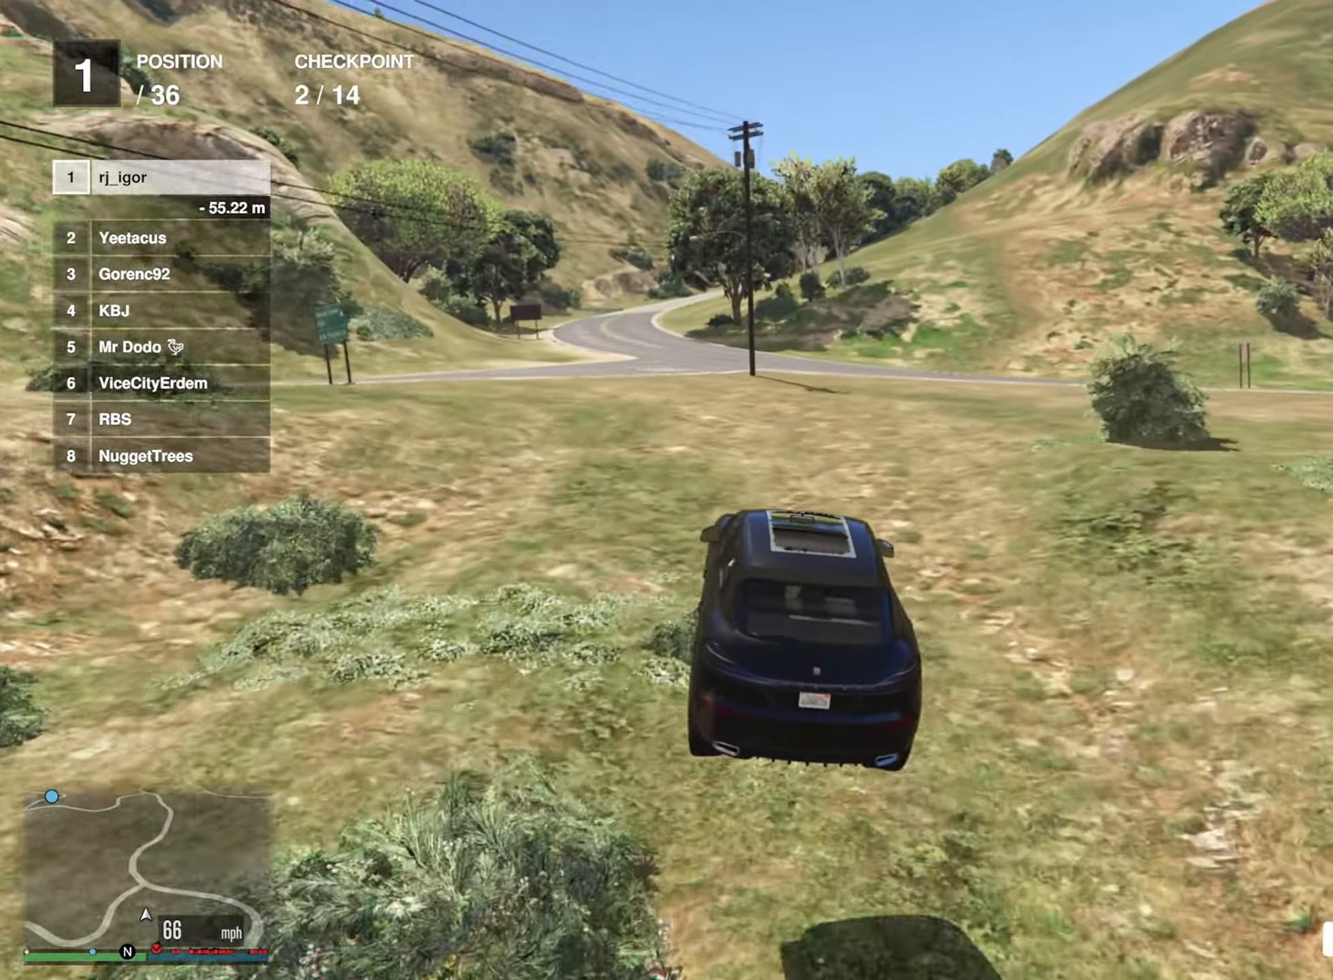
{"buttons": ["R2"], "left_stick": "center", "right_stick": "center", "events": [[33, "left_stick", "left"], [167, "left_stick", "center"], [250, "R2", "down"], [267, "left_stick", "left"], [417, "left_stick", "center"]]}
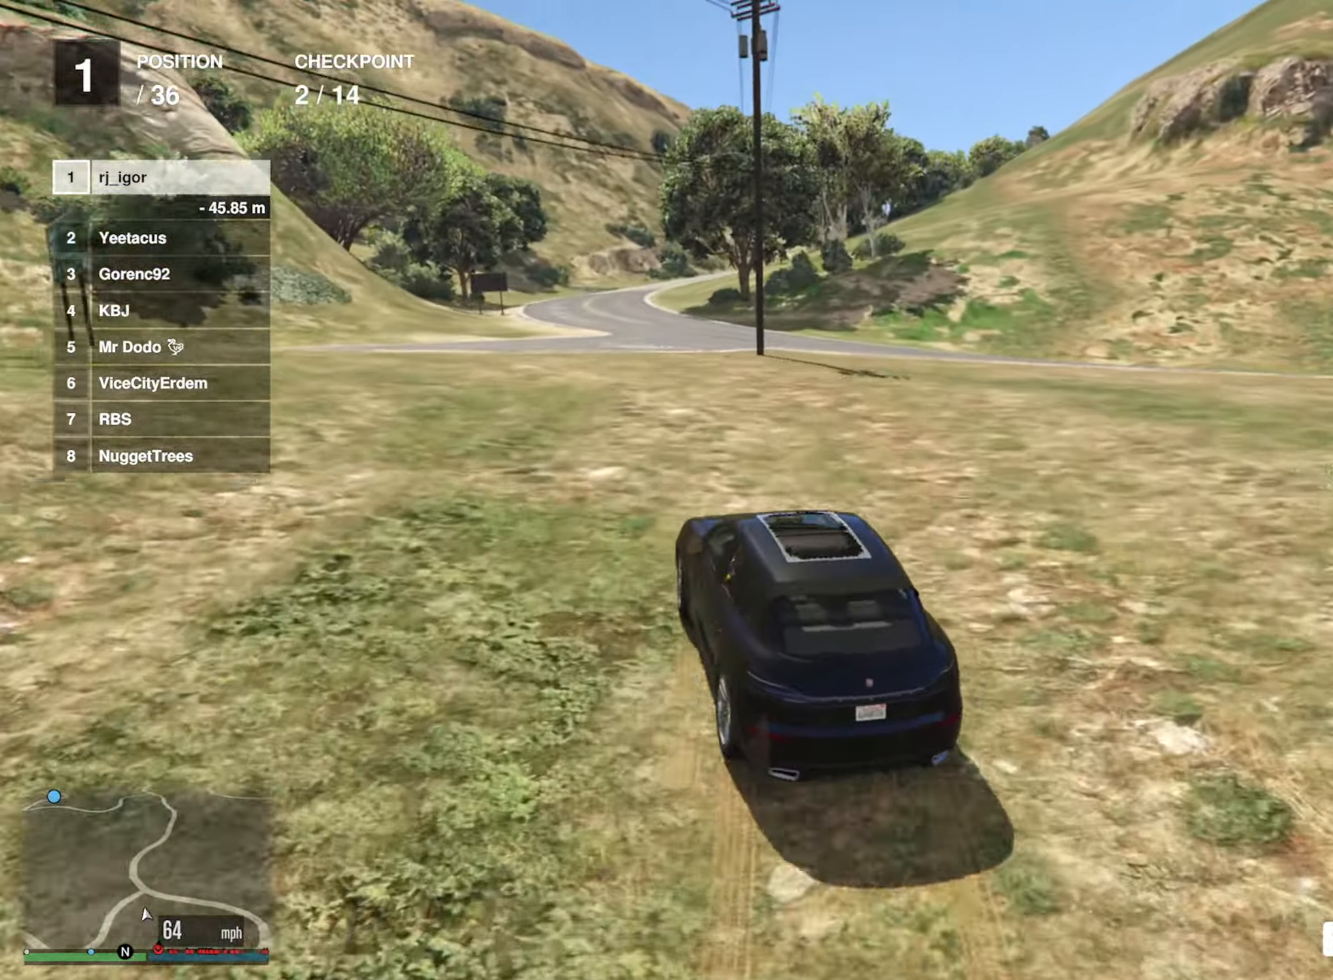
{"buttons": ["R2"], "left_stick": "center", "right_stick": "center", "events": []}
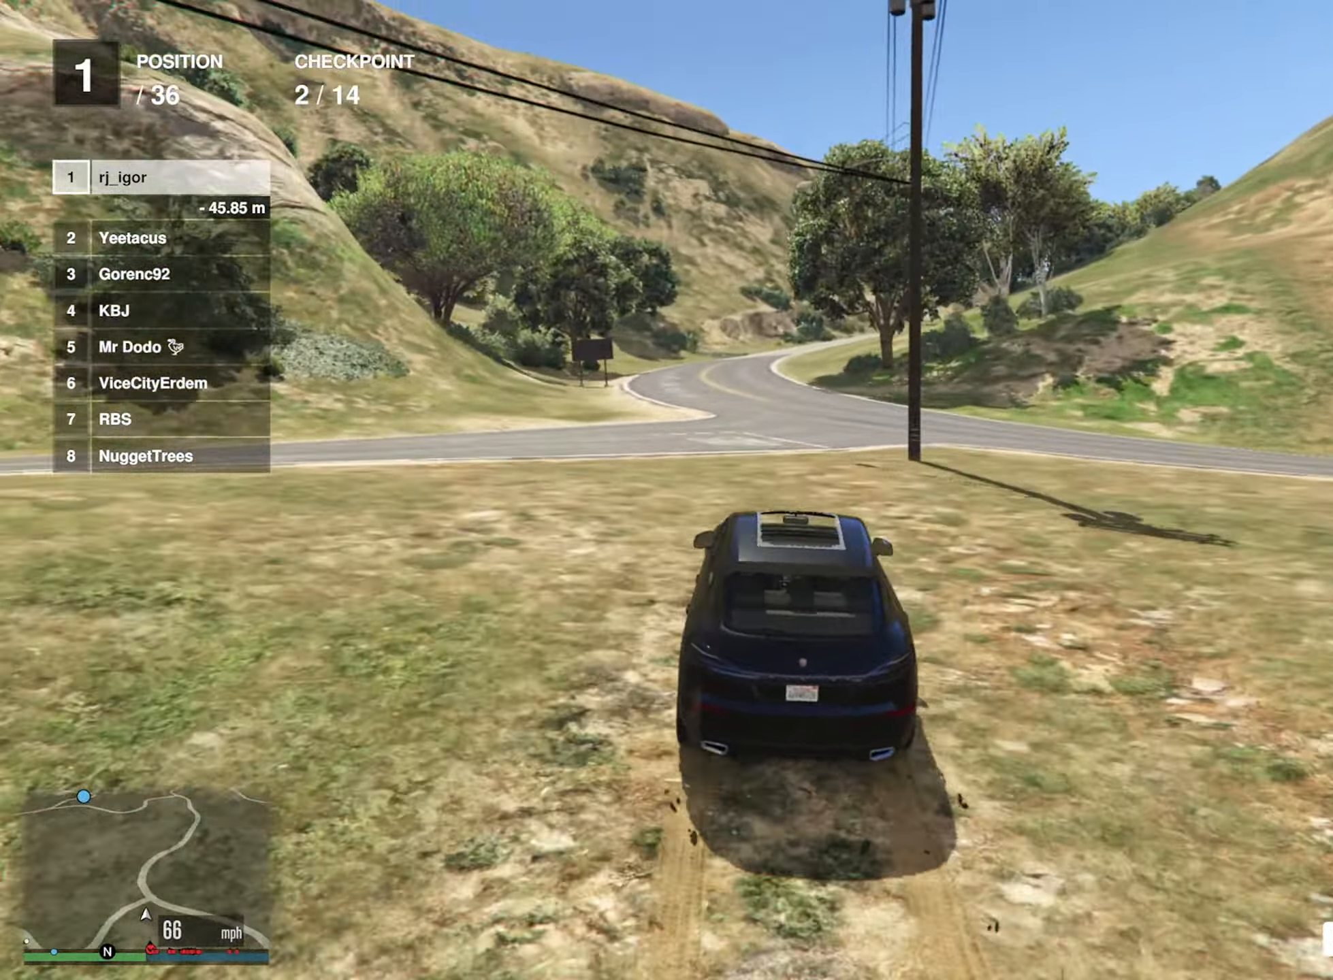
{"buttons": ["R2"], "left_stick": "center", "right_stick": "center", "events": [[150, "left_stick", "left"], [250, "left_stick", "center"]]}
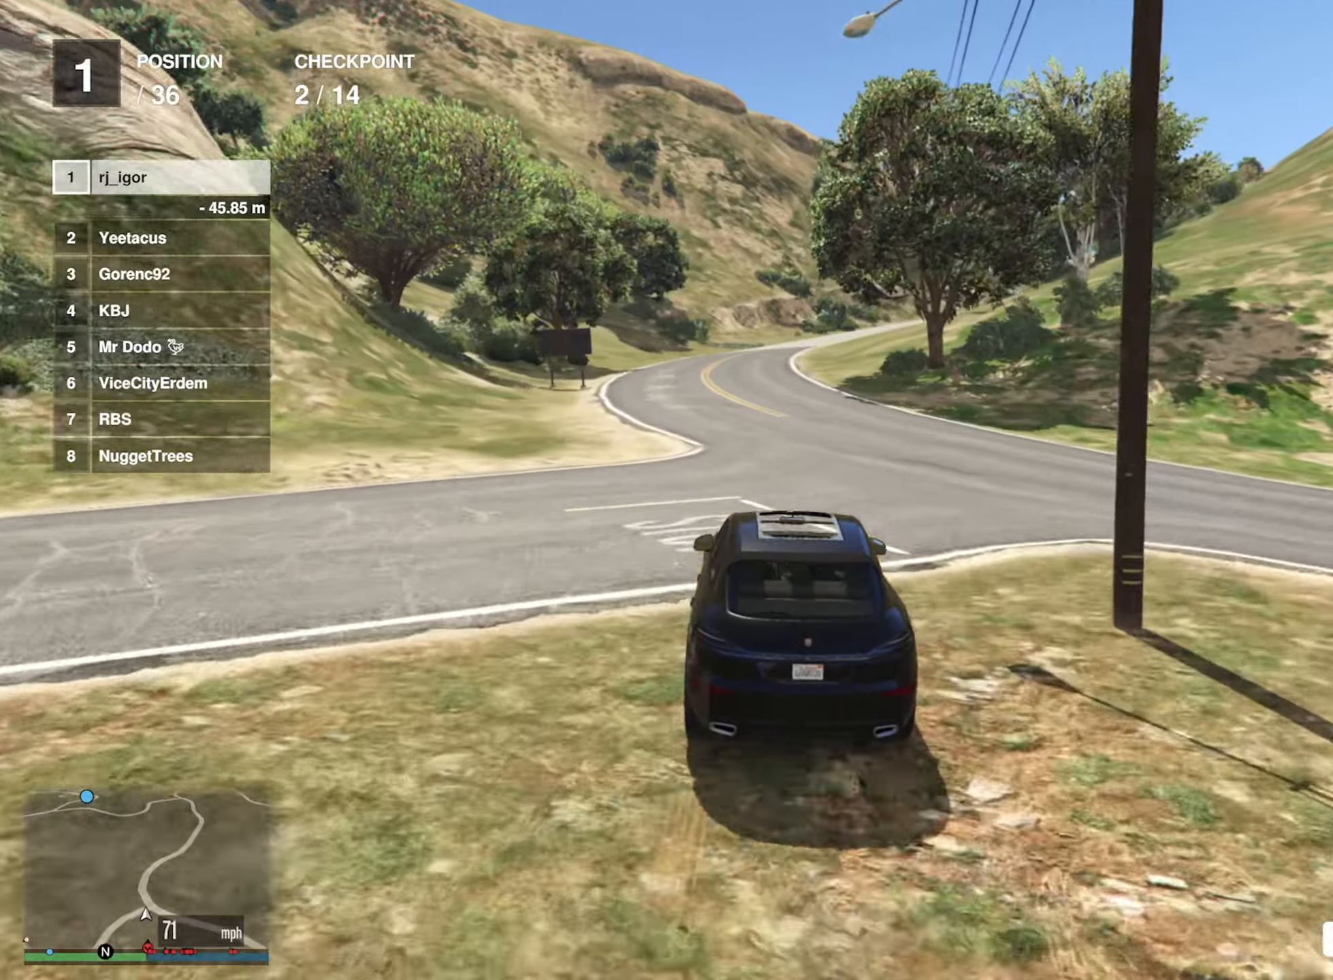
{"buttons": ["R2"], "left_stick": "center", "right_stick": "center", "events": [[67, "left_stick", "left"], [184, "left_stick", "center"]]}
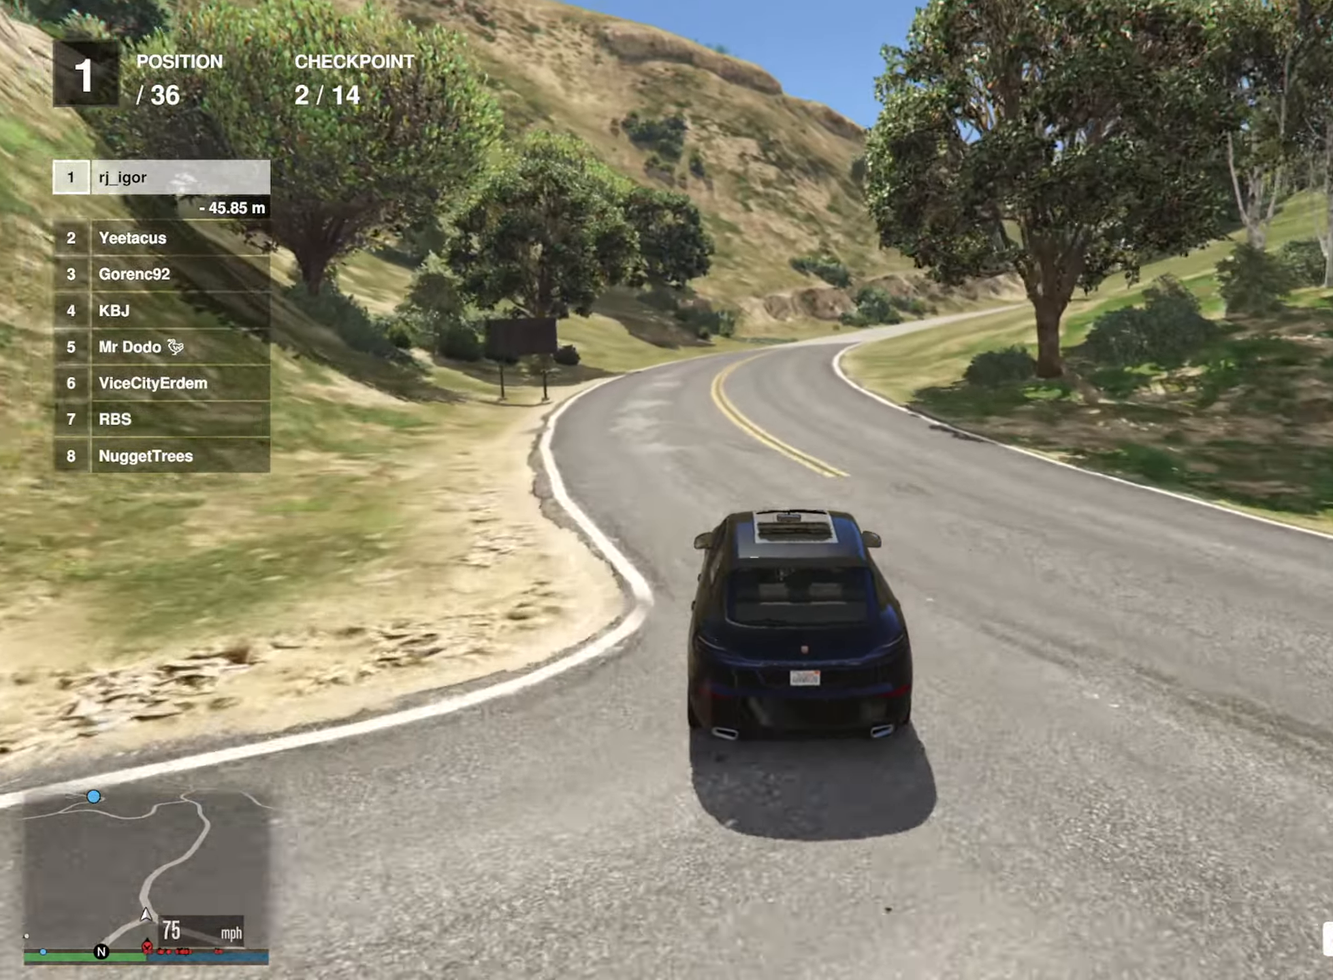
{"buttons": ["R2"], "left_stick": "center", "right_stick": "center", "events": [[200, "left_stick", "down-right"], [334, "left_stick", "center"]]}
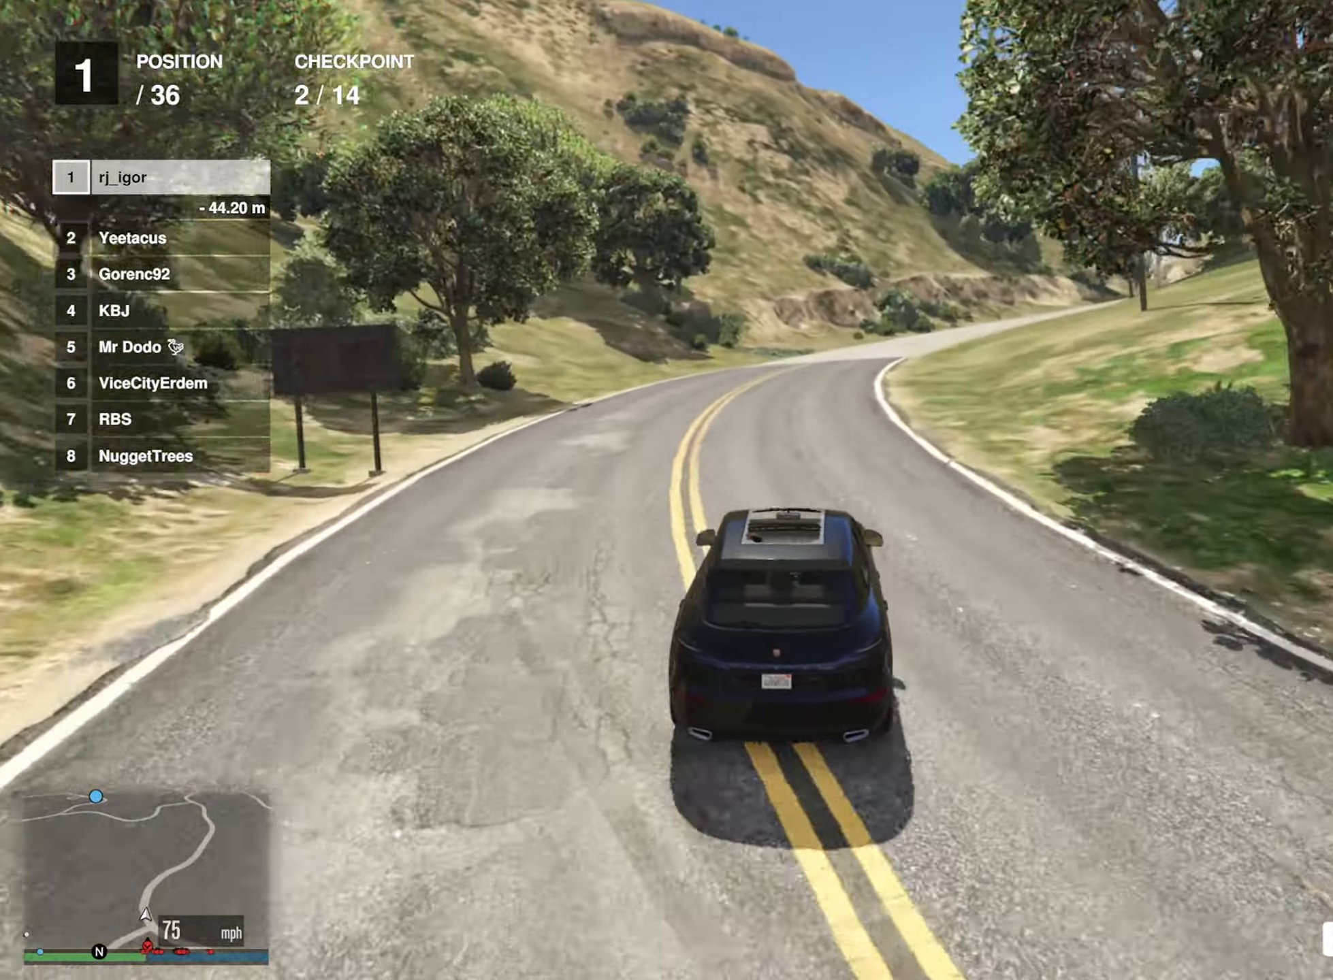
{"buttons": ["R2"], "left_stick": "center", "right_stick": "center", "events": [[134, "left_stick", "down-right"], [250, "left_stick", "center"]]}